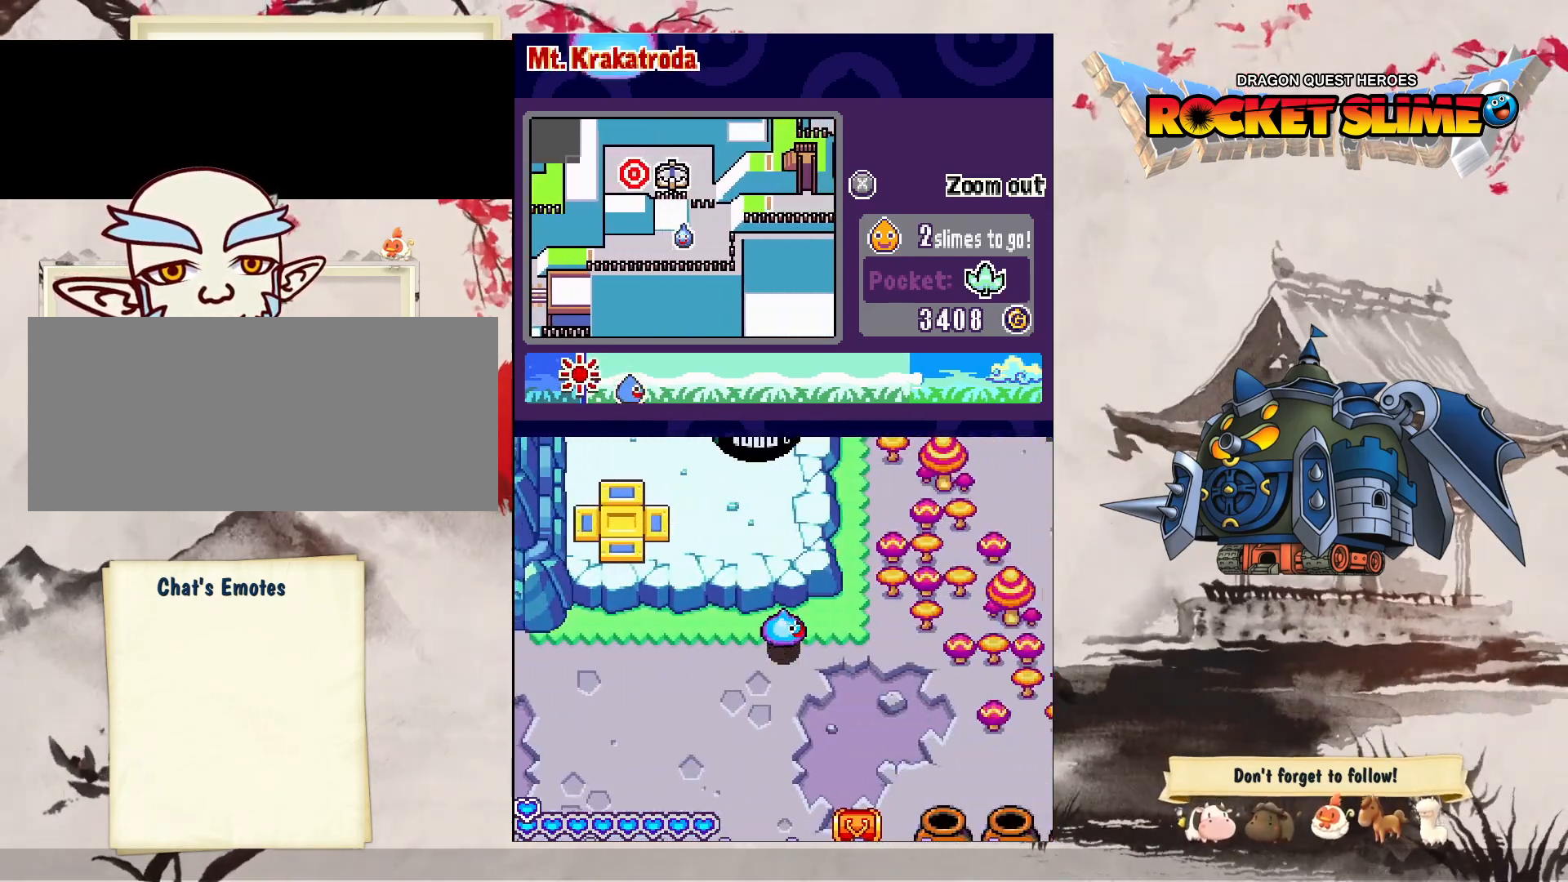
Gameplay with a controller (Xbox layout); each line is a JSON object with the inputs held at the frame after it (dt_ms = milliseconds from this image to that frame). "events" lists button and stick changes between this image and that frame as [ms after this image, input, new state], when the widget could be followed in between. Not read: DPAD_DOWN L3 R3 SELECT START.
{"dt_ms": 500, "buttons": ["DPAD_RIGHT"], "left_stick": "center", "right_stick": "center", "events": []}
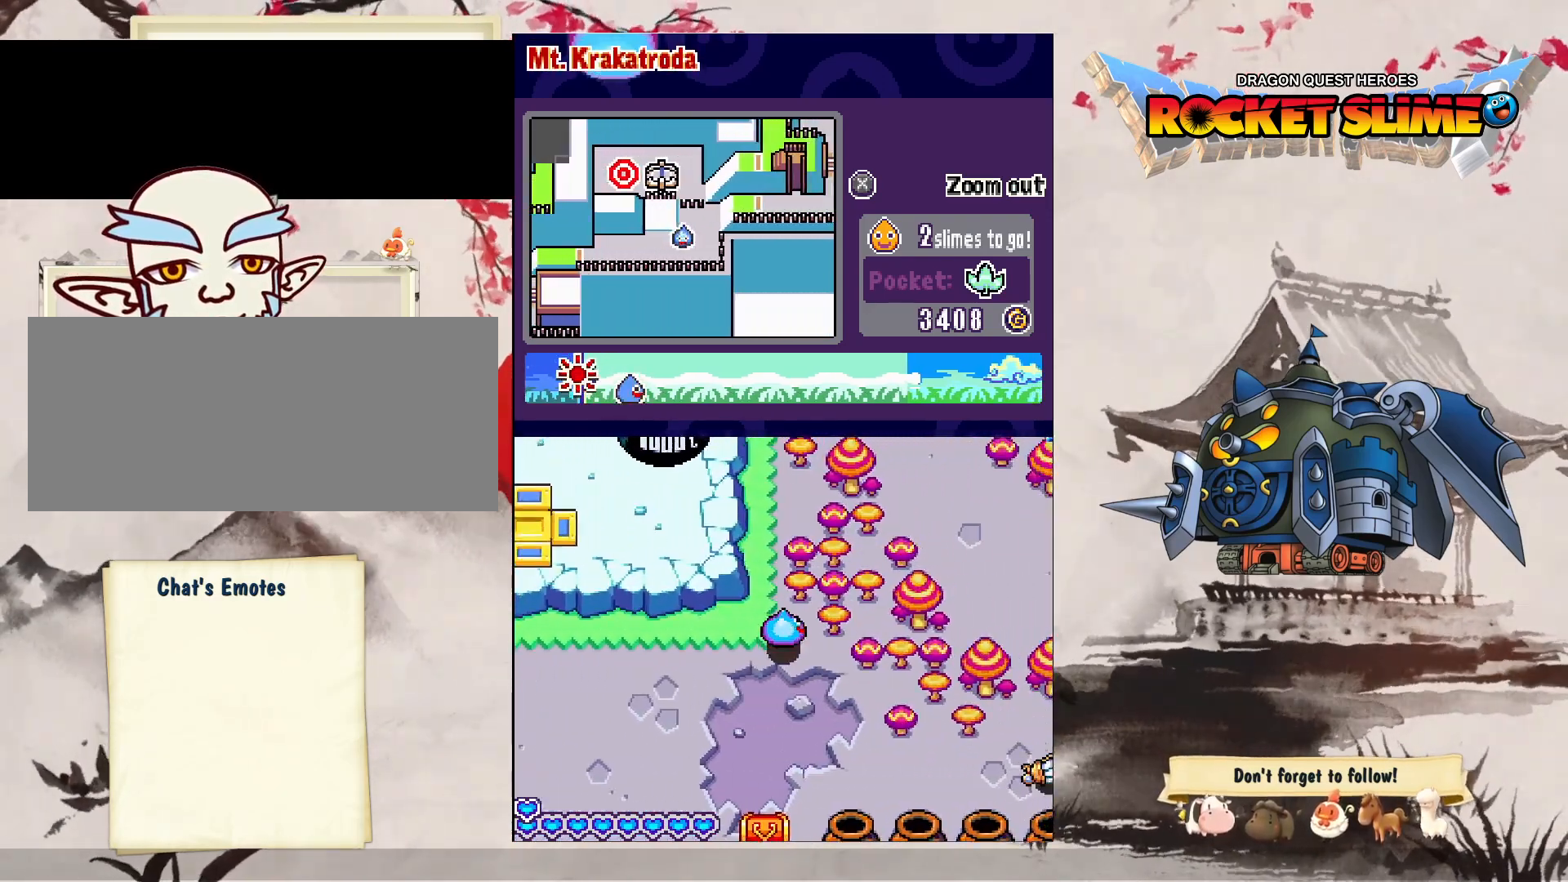
{"dt_ms": 500, "buttons": ["DPAD_RIGHT"], "left_stick": "center", "right_stick": "center", "events": [[100, "Y", "down"], [317, "Y", "up"]]}
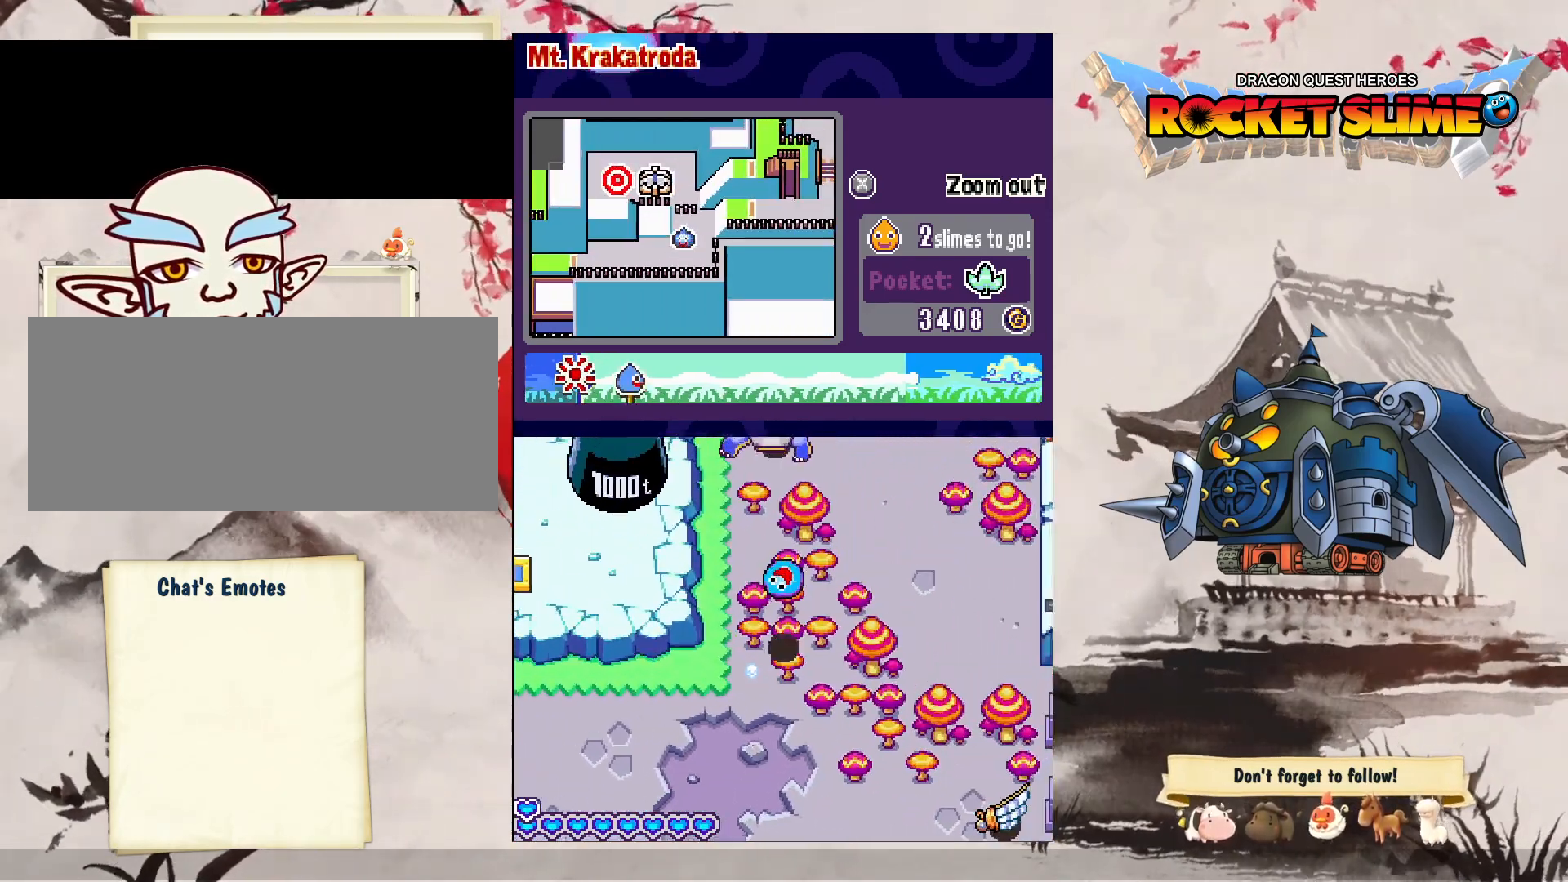
{"dt_ms": 500, "buttons": ["DPAD_RIGHT"], "left_stick": "center", "right_stick": "center", "events": []}
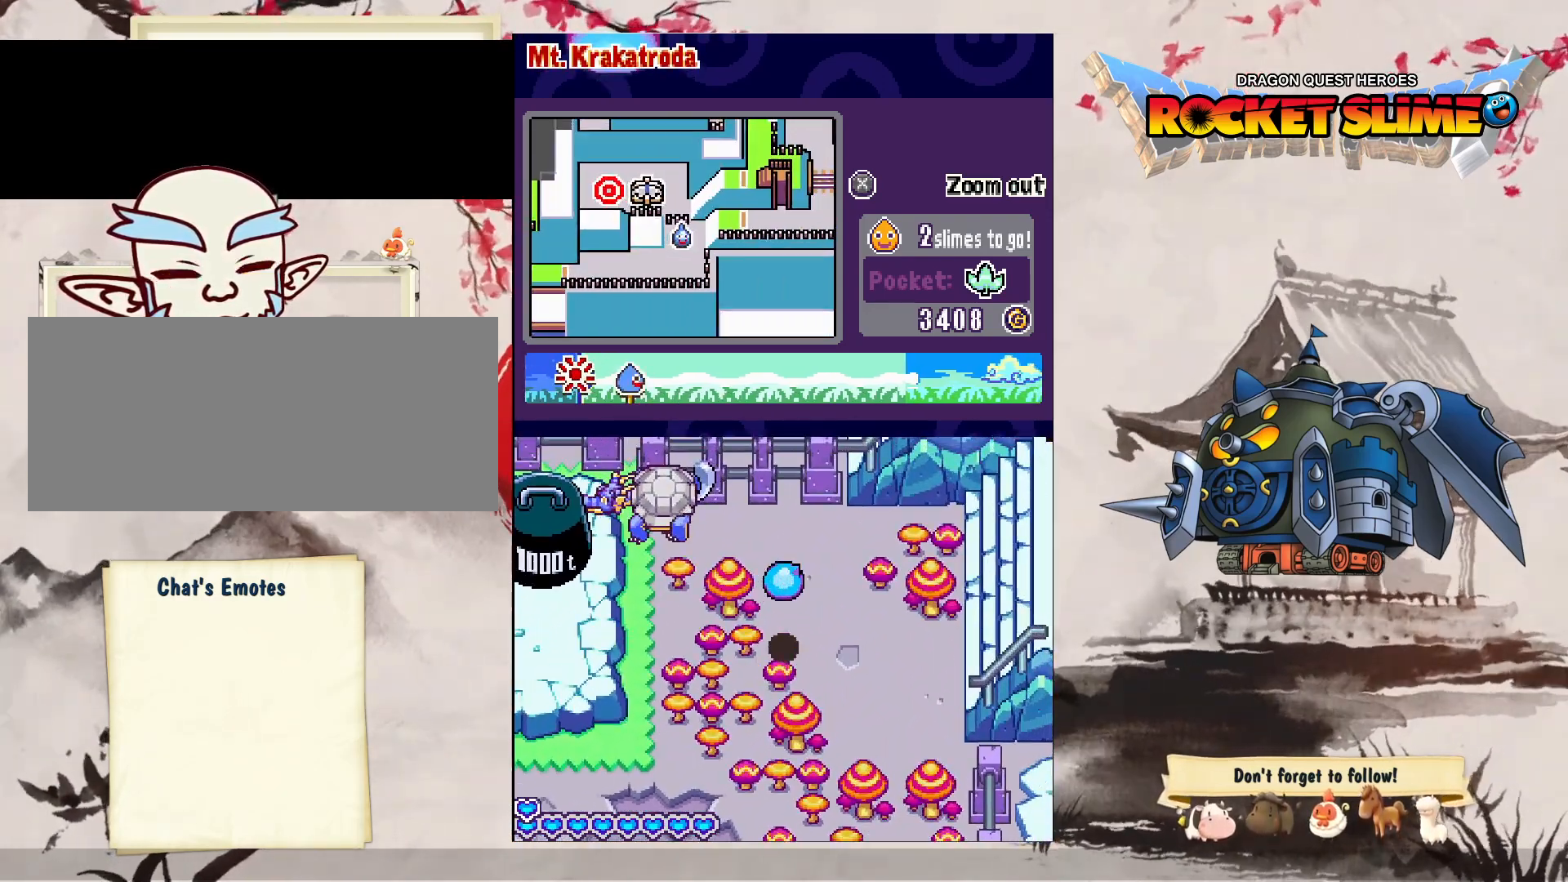
{"dt_ms": 500, "buttons": ["DPAD_RIGHT"], "left_stick": "center", "right_stick": "center", "events": []}
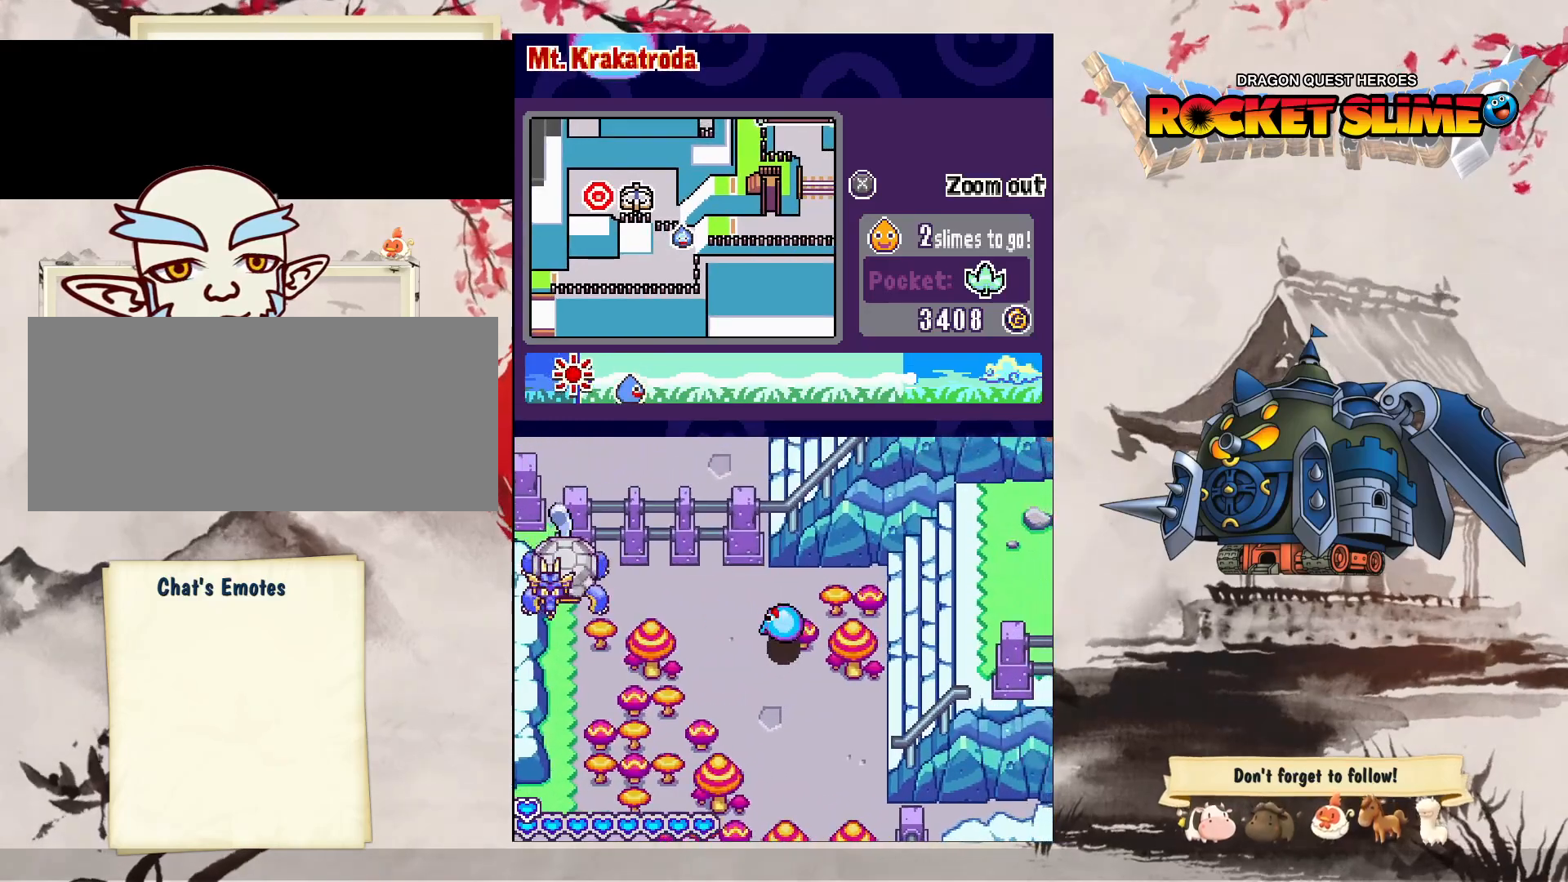
{"dt_ms": 500, "buttons": ["Y", "DPAD_RIGHT"], "left_stick": "center", "right_stick": "center", "events": [[367, "Y", "down"]]}
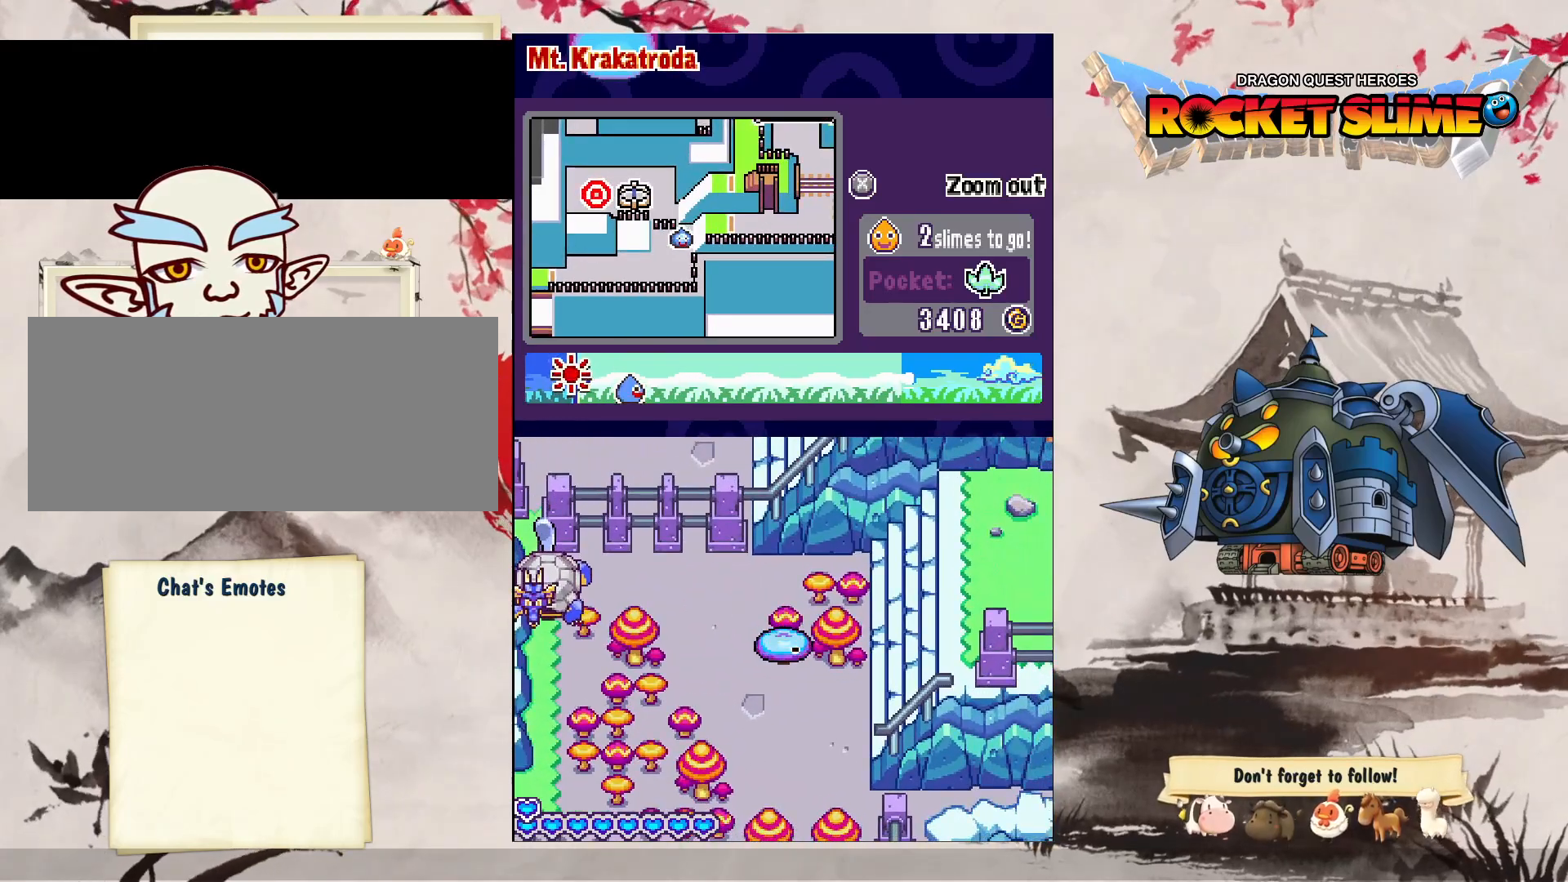
{"dt_ms": 500, "buttons": ["DPAD_RIGHT"], "left_stick": "center", "right_stick": "center", "events": [[133, "Y", "up"]]}
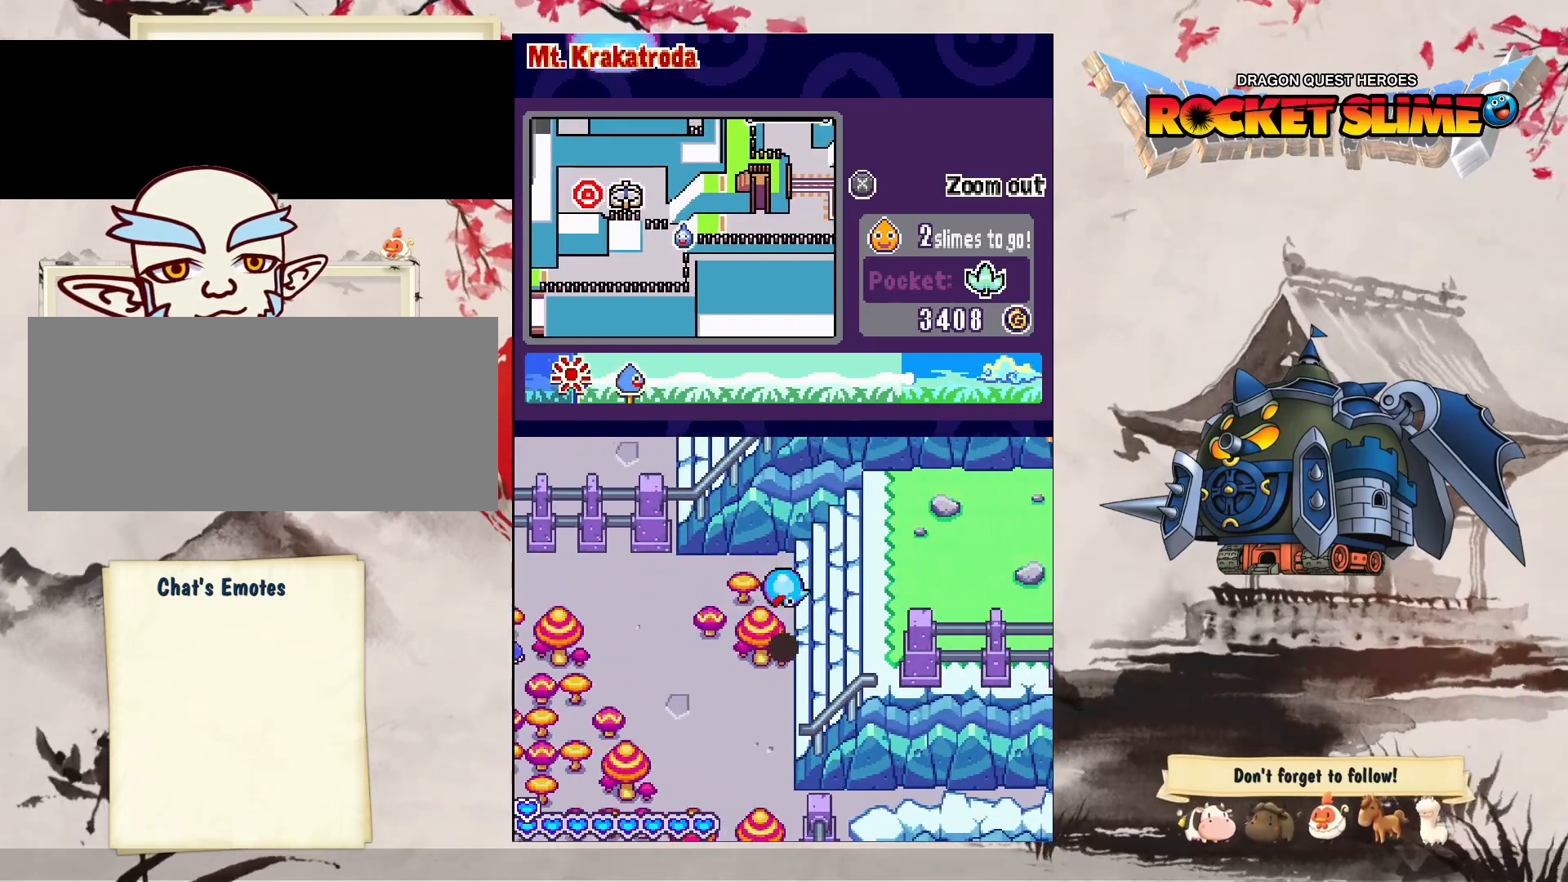
{"dt_ms": 500, "buttons": ["DPAD_RIGHT"], "left_stick": "center", "right_stick": "center", "events": []}
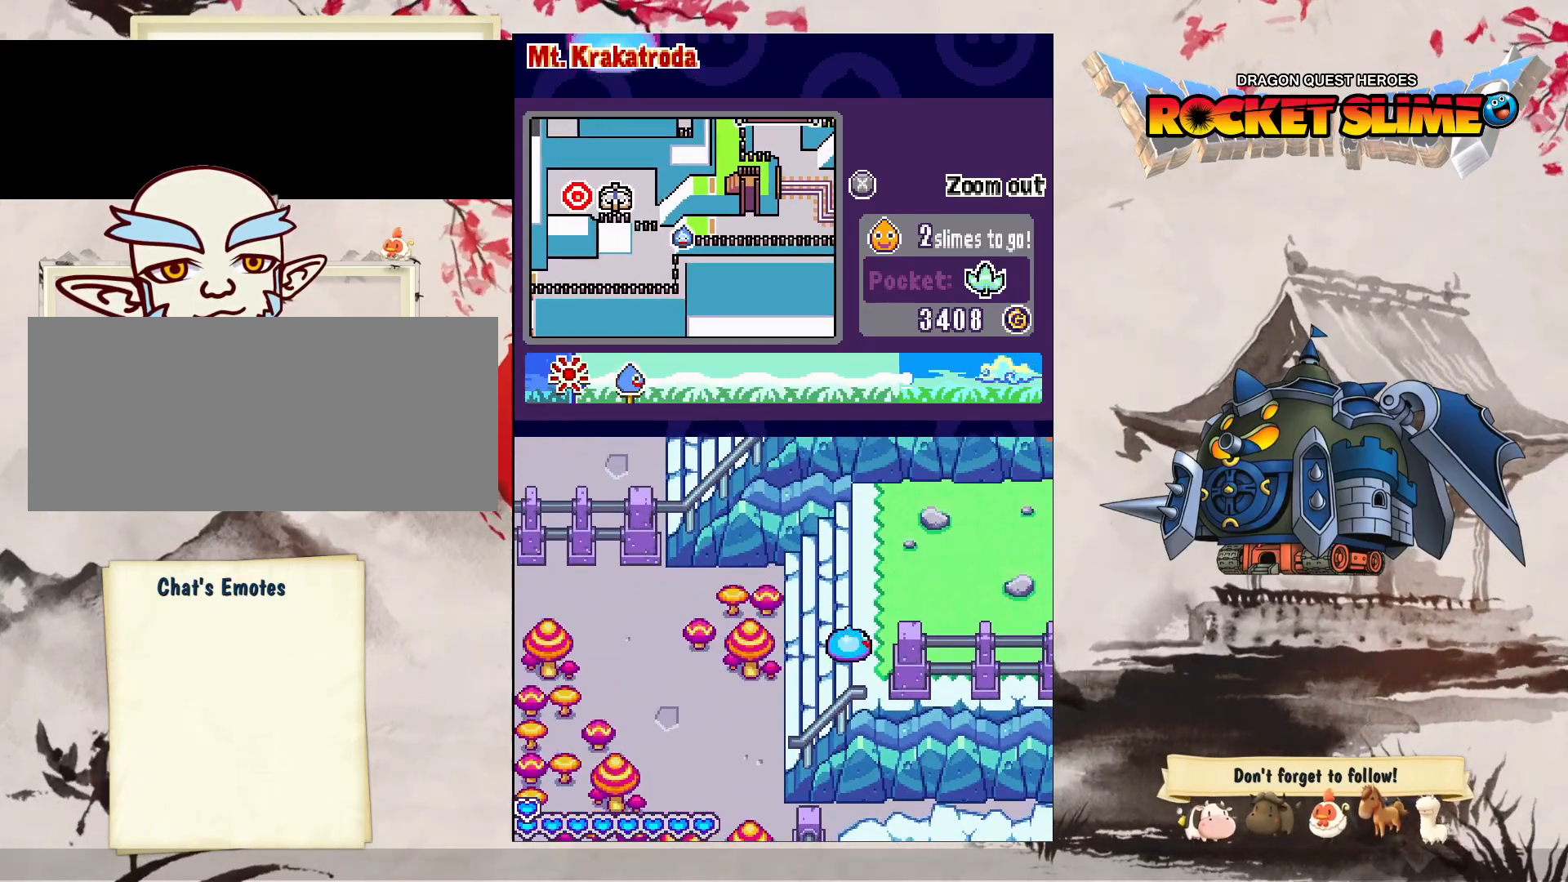
{"dt_ms": 500, "buttons": ["DPAD_RIGHT"], "left_stick": "center", "right_stick": "center", "events": []}
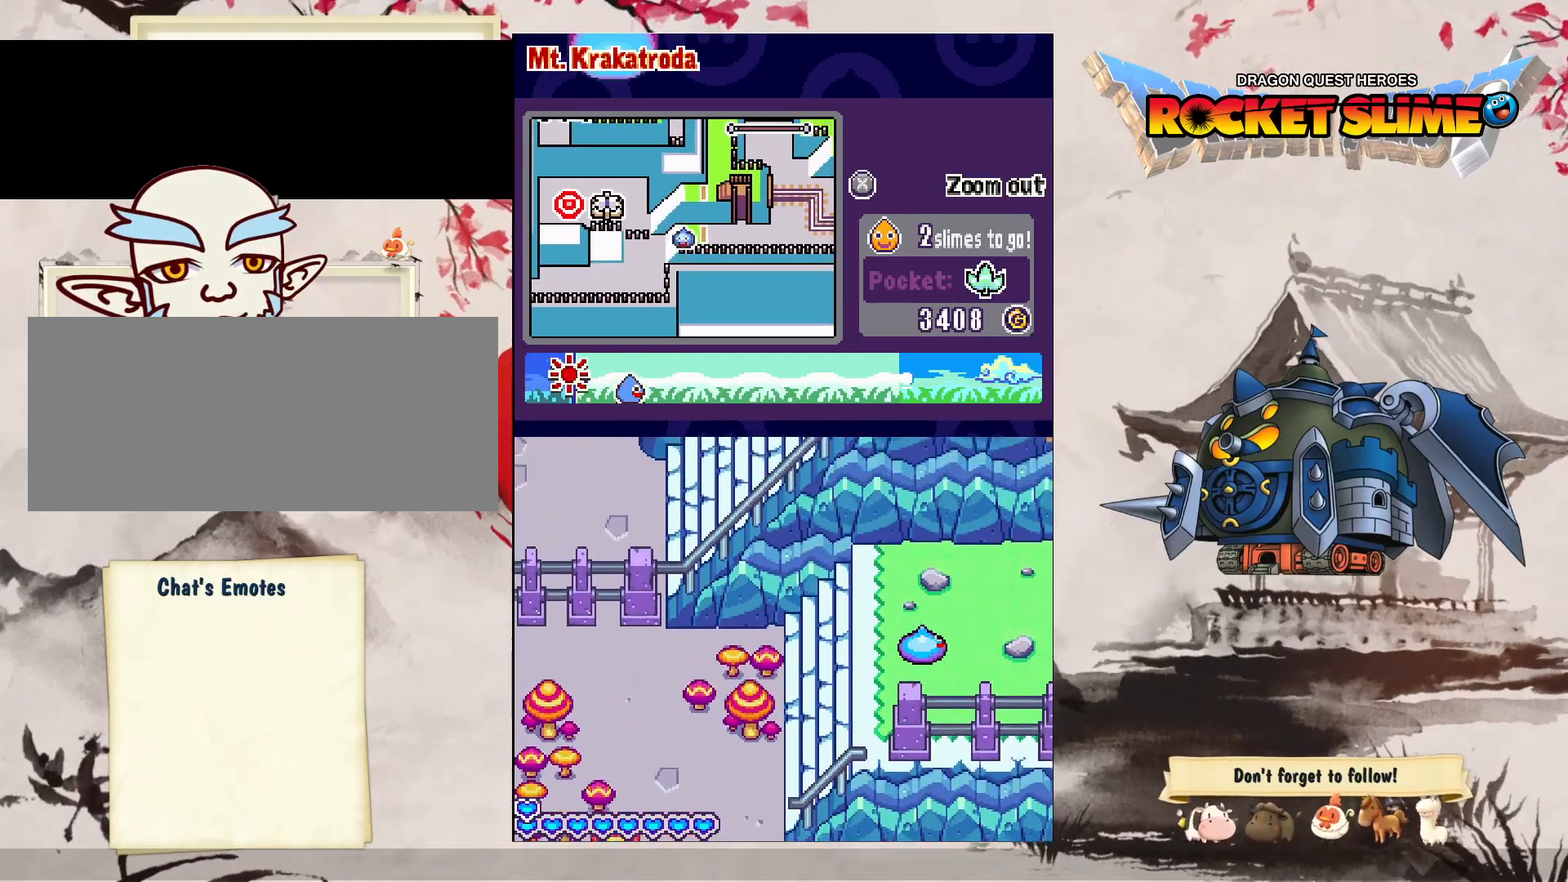
{"dt_ms": 500, "buttons": ["DPAD_RIGHT"], "left_stick": "center", "right_stick": "center", "events": []}
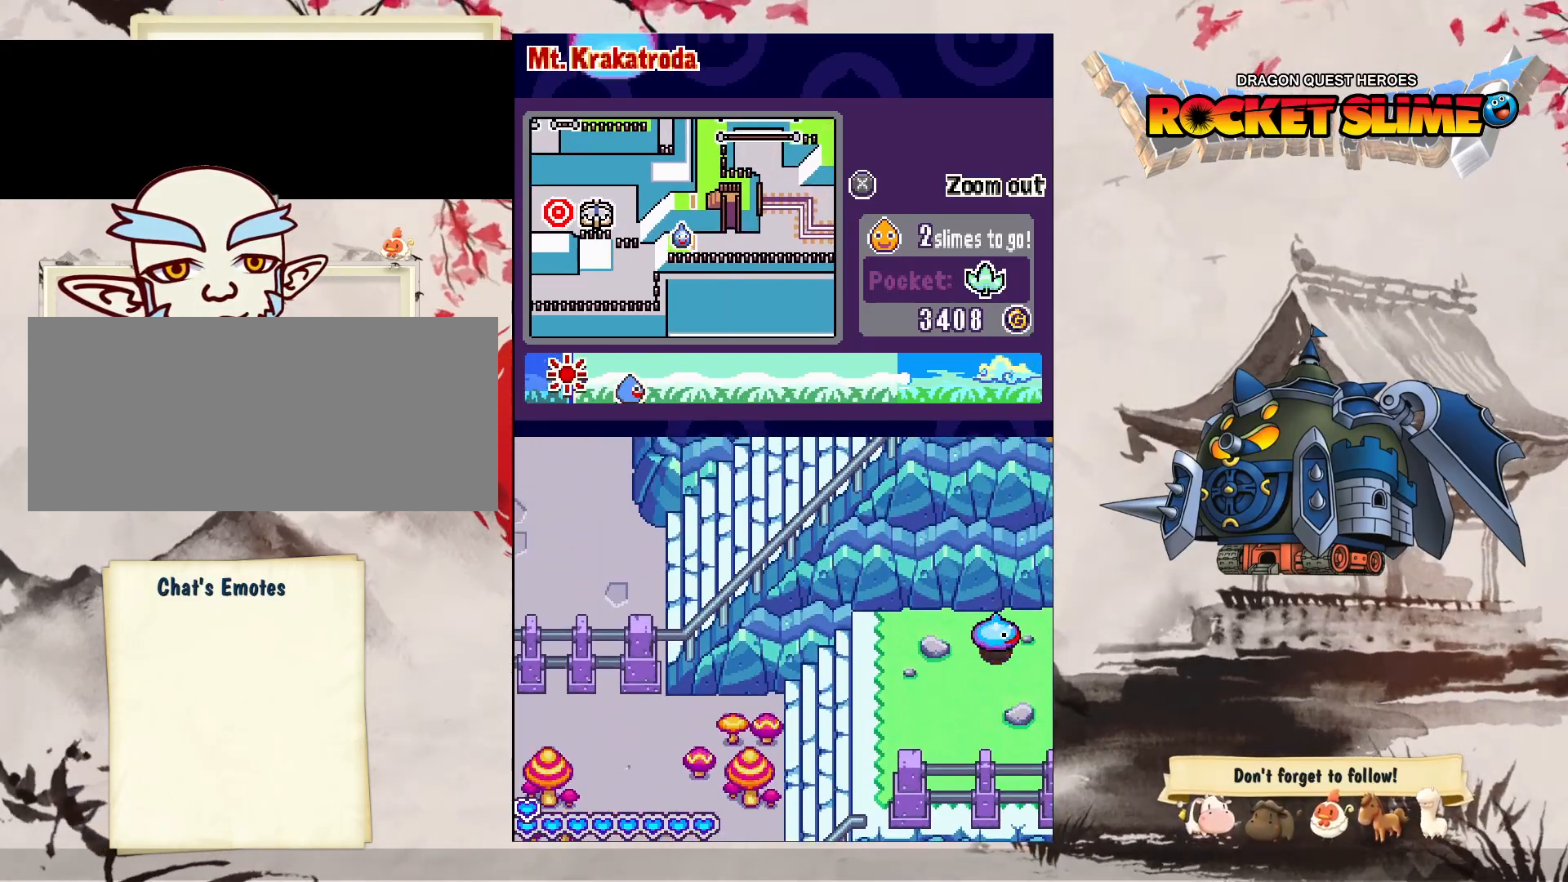
{"dt_ms": 1000, "buttons": ["DPAD_RIGHT"], "left_stick": "center", "right_stick": "center", "events": [[467, "DPAD_RIGHT", "up"], [717, "DPAD_RIGHT", "down"]]}
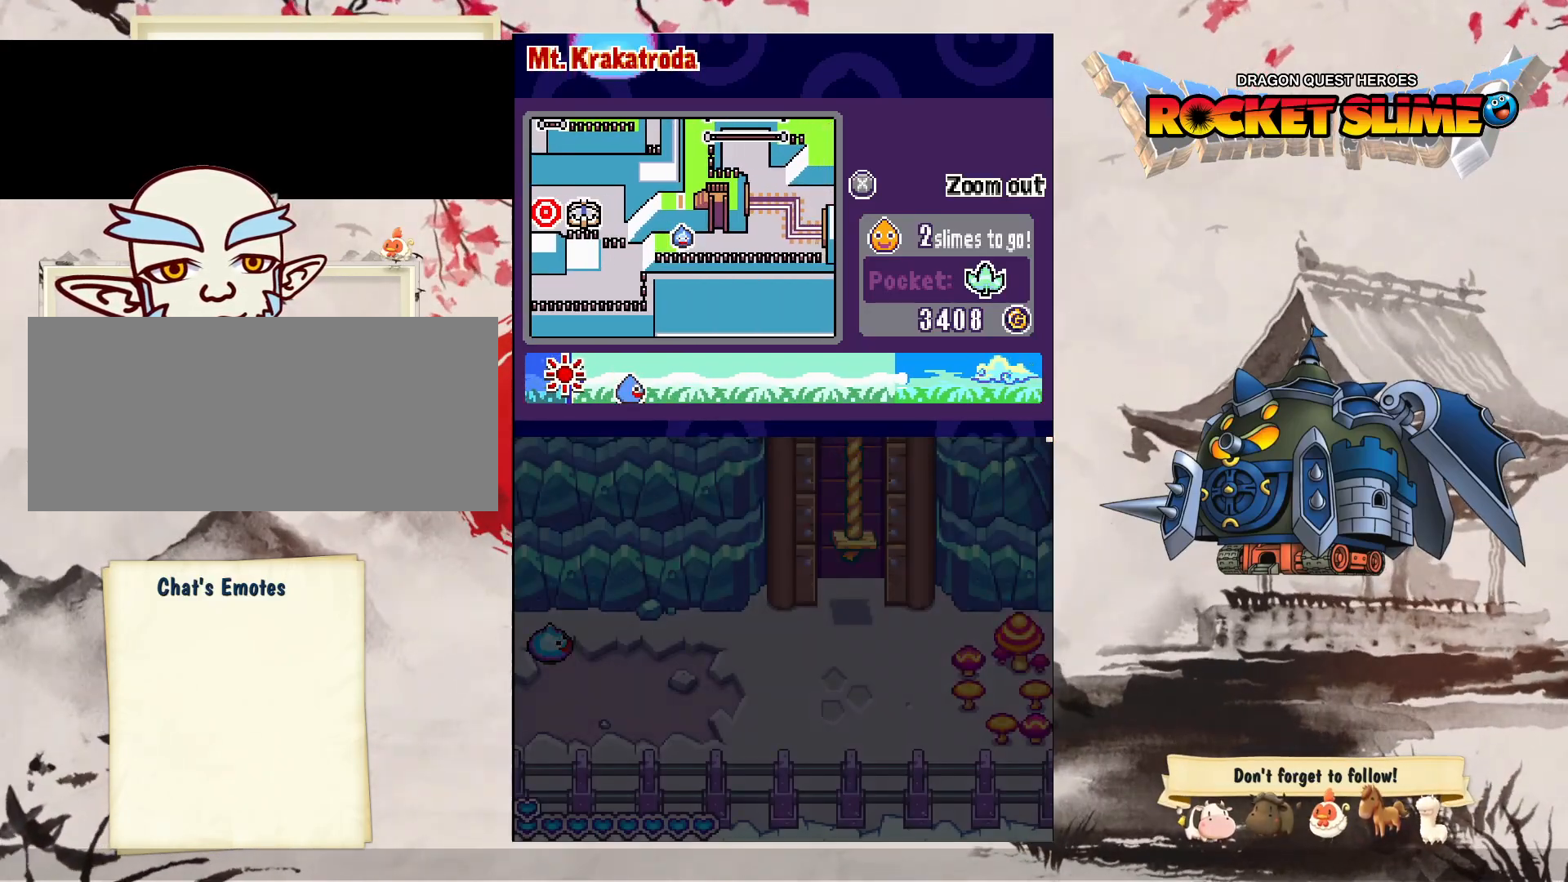
{"dt_ms": 500, "buttons": ["DPAD_RIGHT"], "left_stick": "center", "right_stick": "center", "events": []}
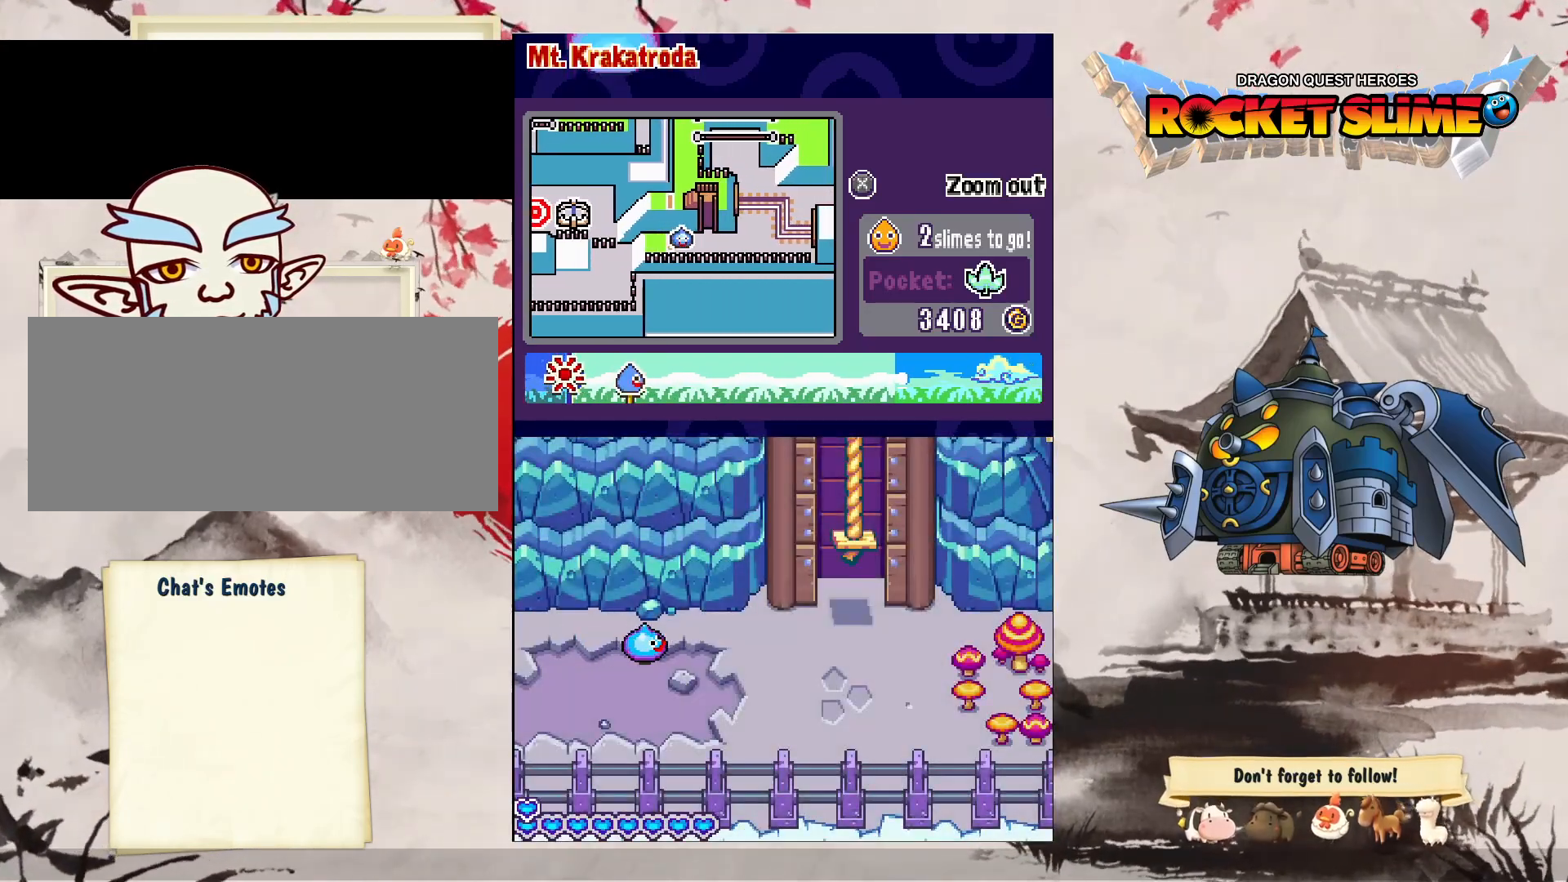
{"dt_ms": 500, "buttons": ["DPAD_RIGHT"], "left_stick": "center", "right_stick": "center", "events": []}
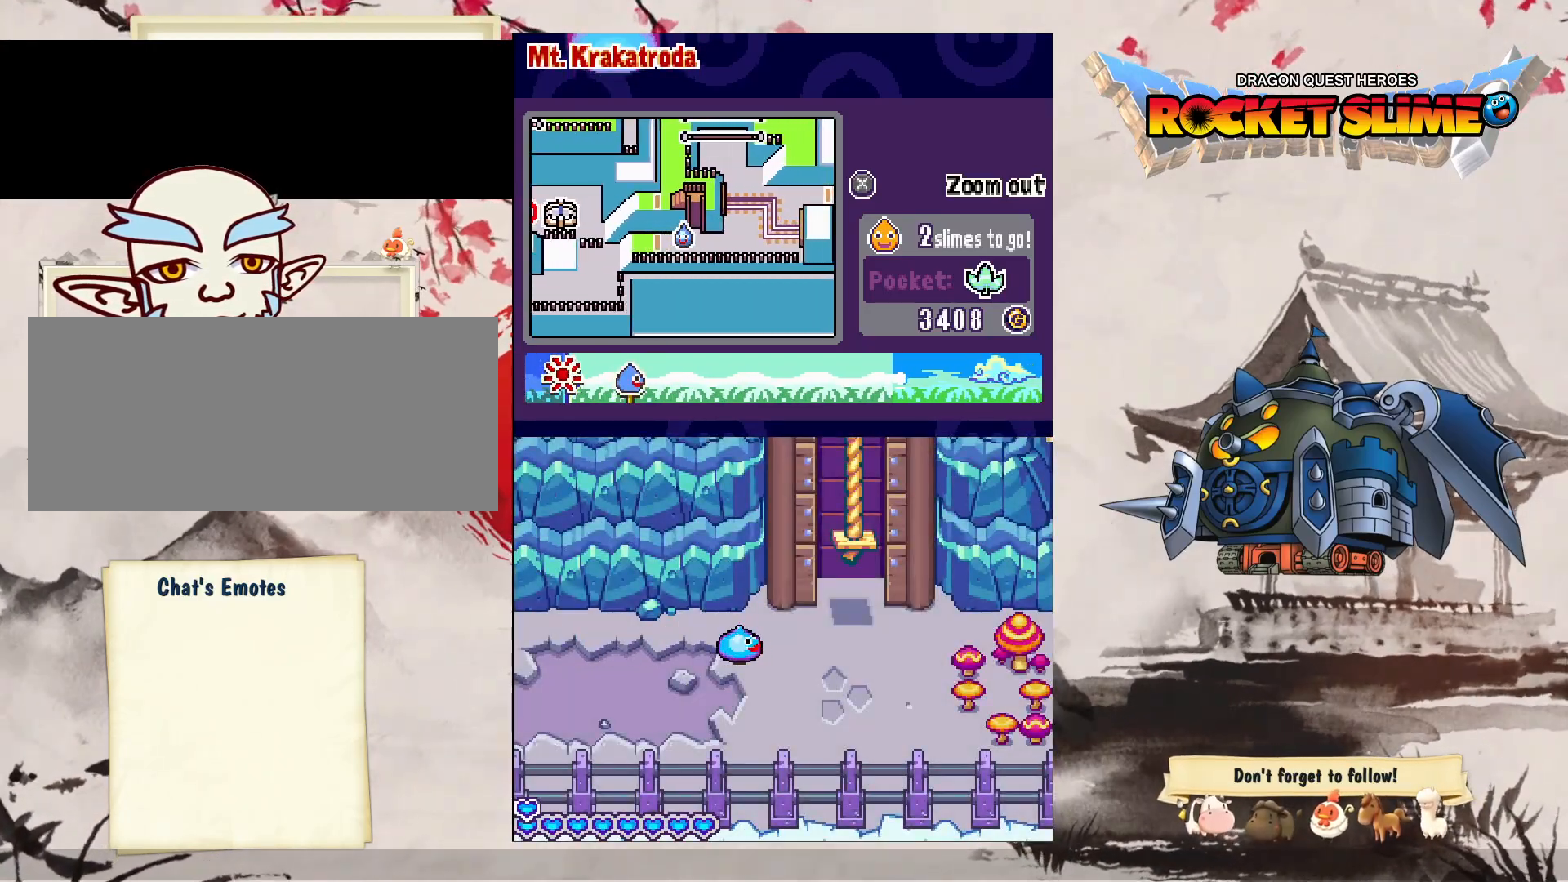
{"dt_ms": 500, "buttons": ["DPAD_RIGHT"], "left_stick": "center", "right_stick": "center", "events": []}
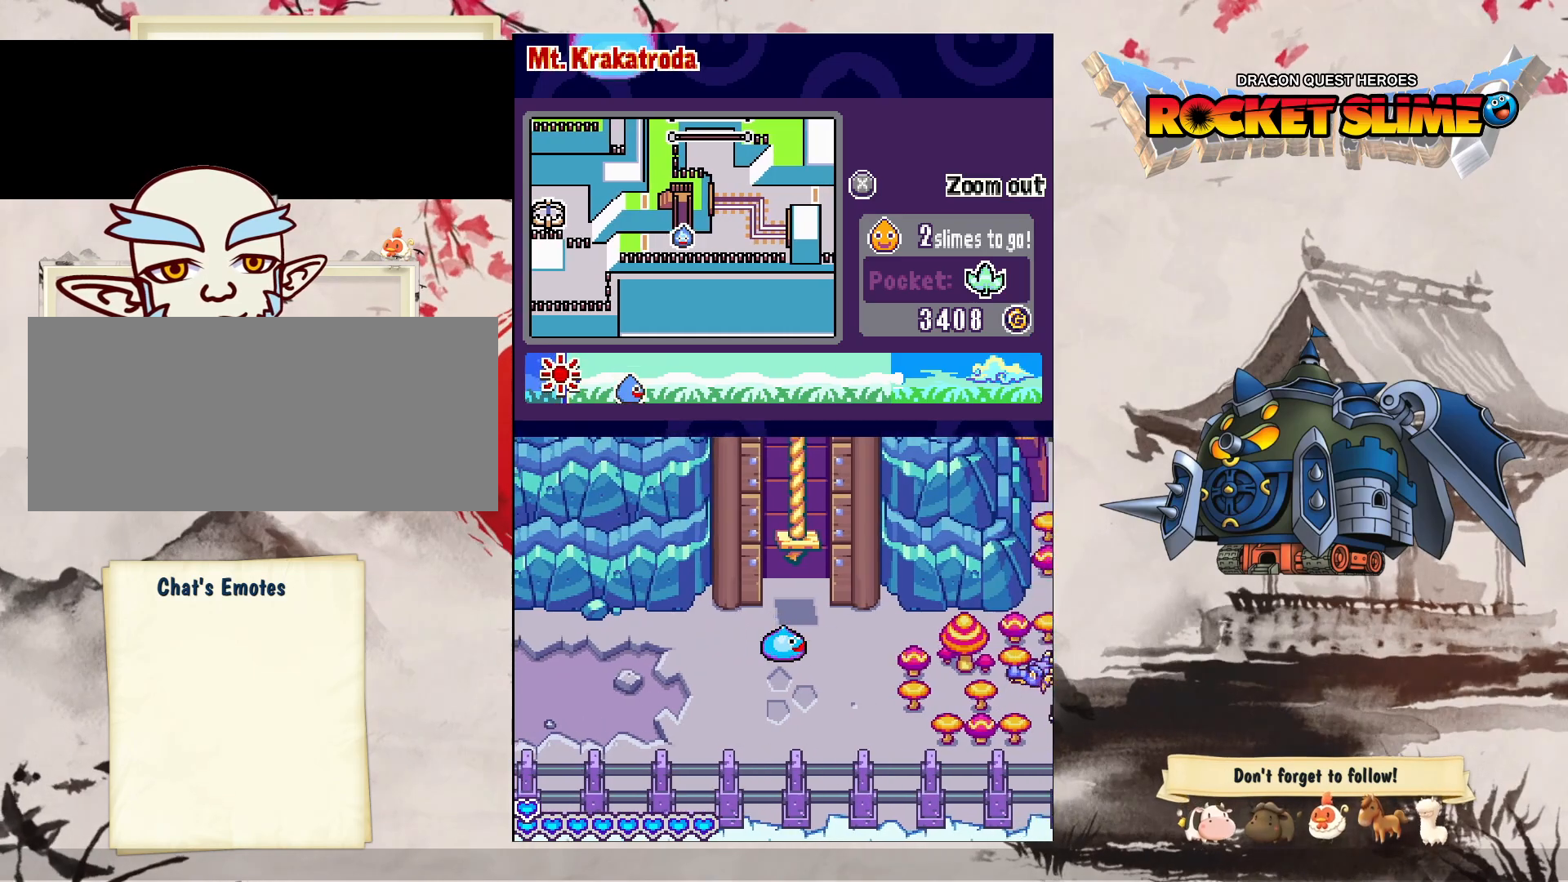
{"dt_ms": 500, "buttons": [], "left_stick": "center", "right_stick": "center", "events": [[50, "DPAD_RIGHT", "up"], [100, "Y", "down"], [367, "Y", "up"]]}
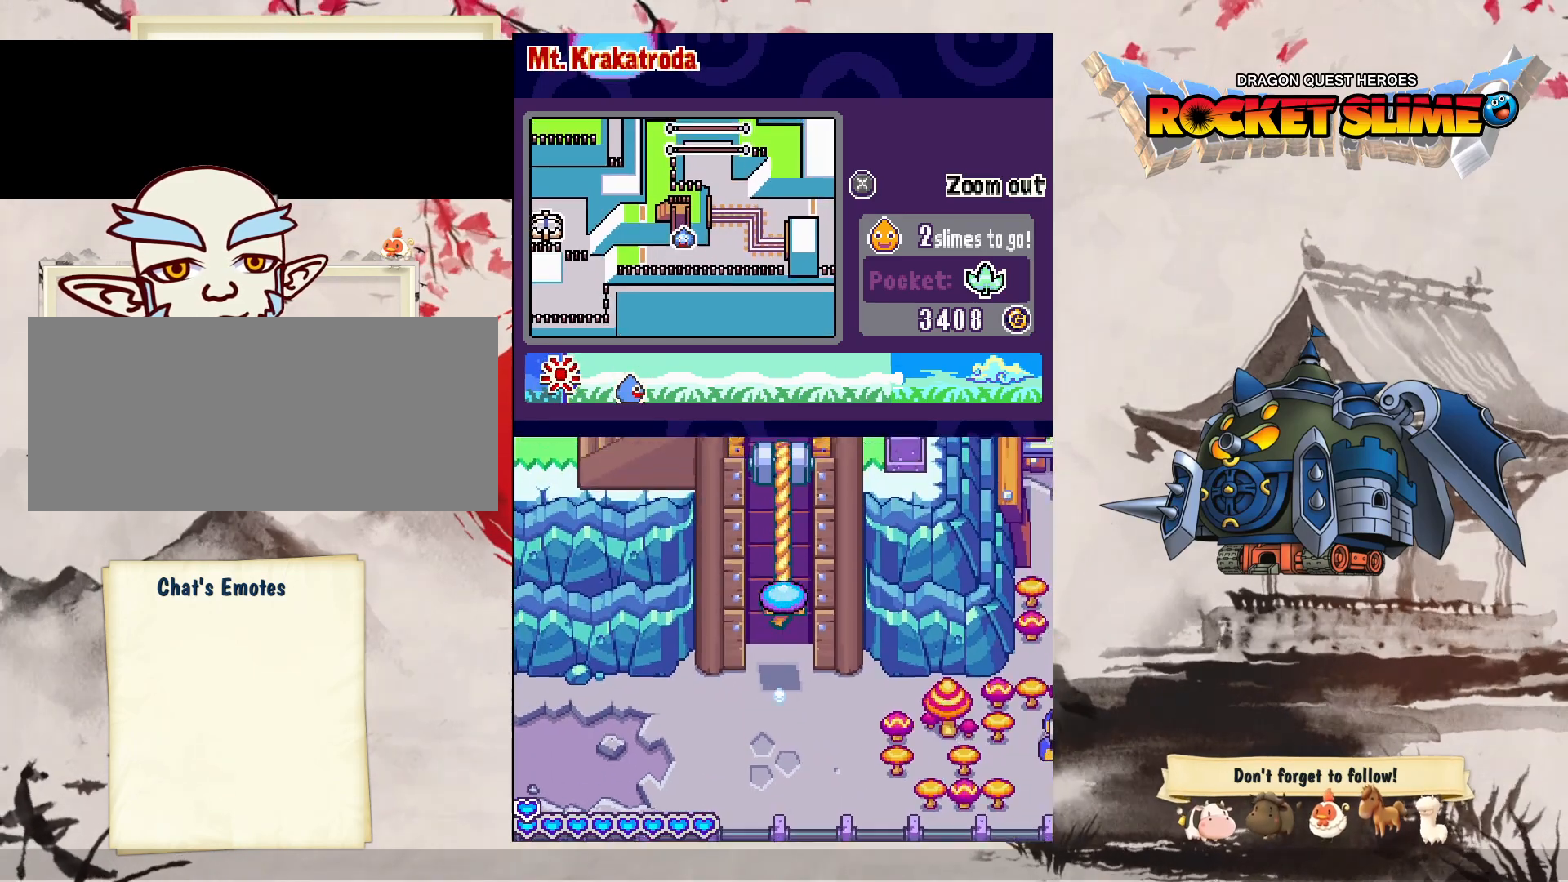
{"dt_ms": 500, "buttons": [], "left_stick": "center", "right_stick": "center", "events": []}
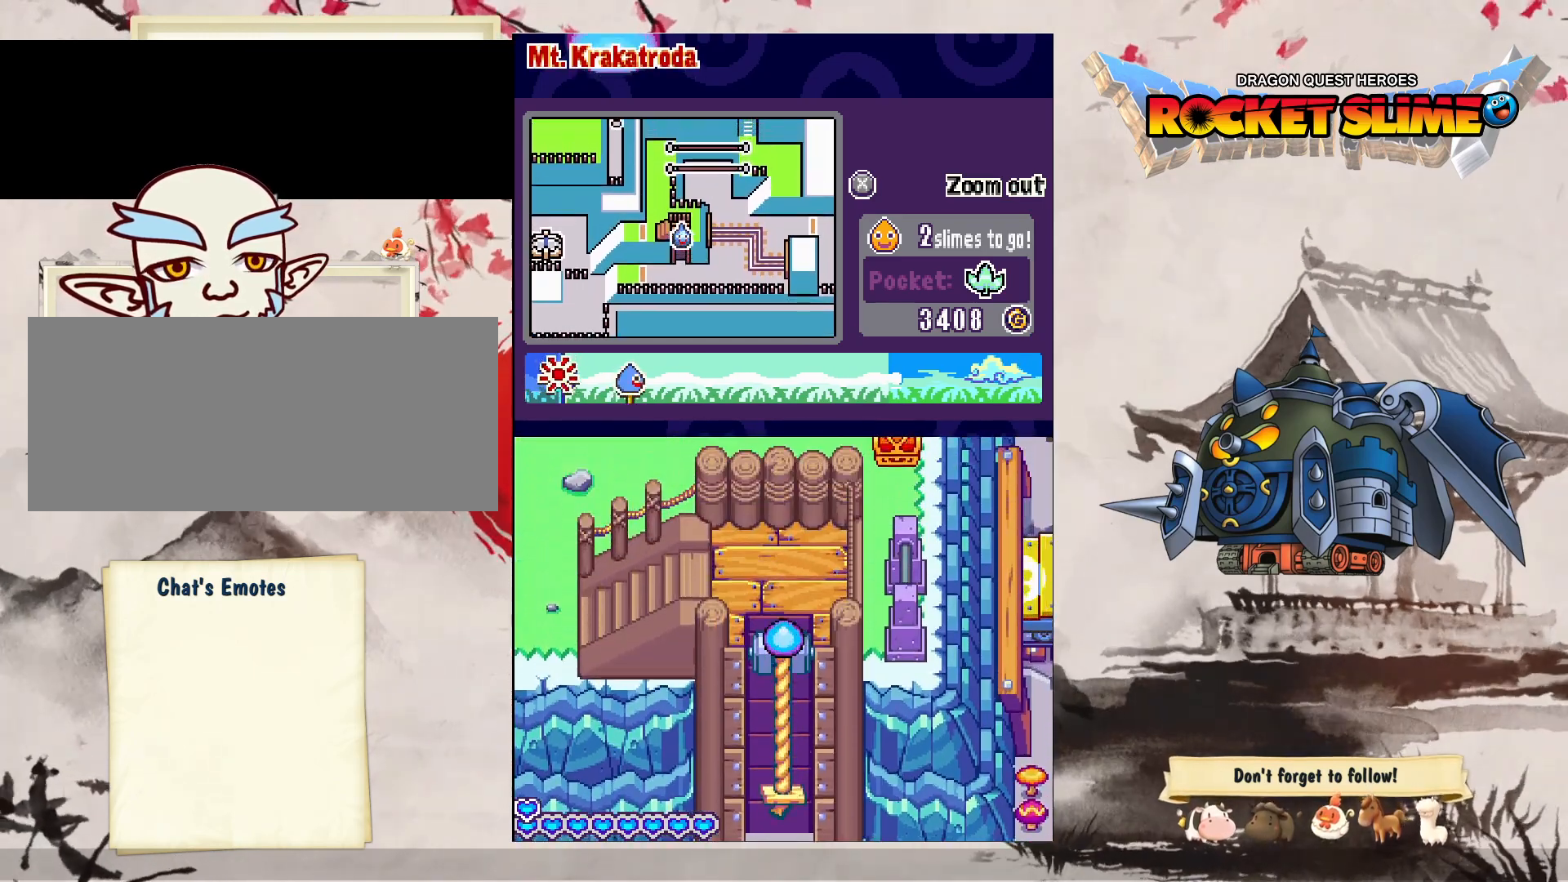
{"dt_ms": 500, "buttons": ["DPAD_LEFT"], "left_stick": "center", "right_stick": "center", "events": [[217, "DPAD_LEFT", "down"]]}
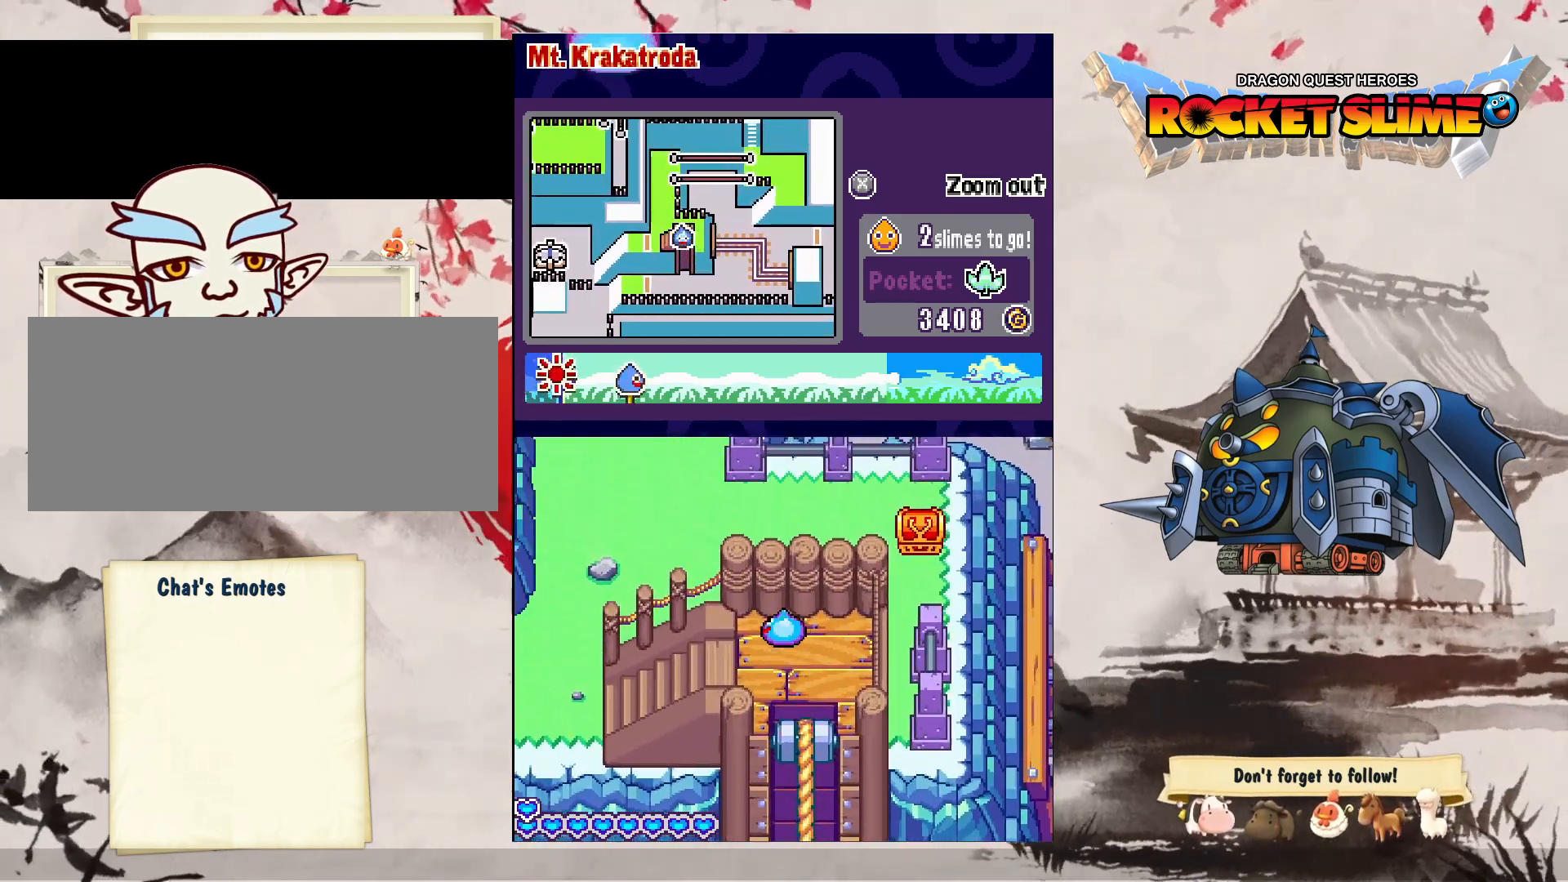
{"dt_ms": 500, "buttons": ["DPAD_LEFT"], "left_stick": "center", "right_stick": "center", "events": []}
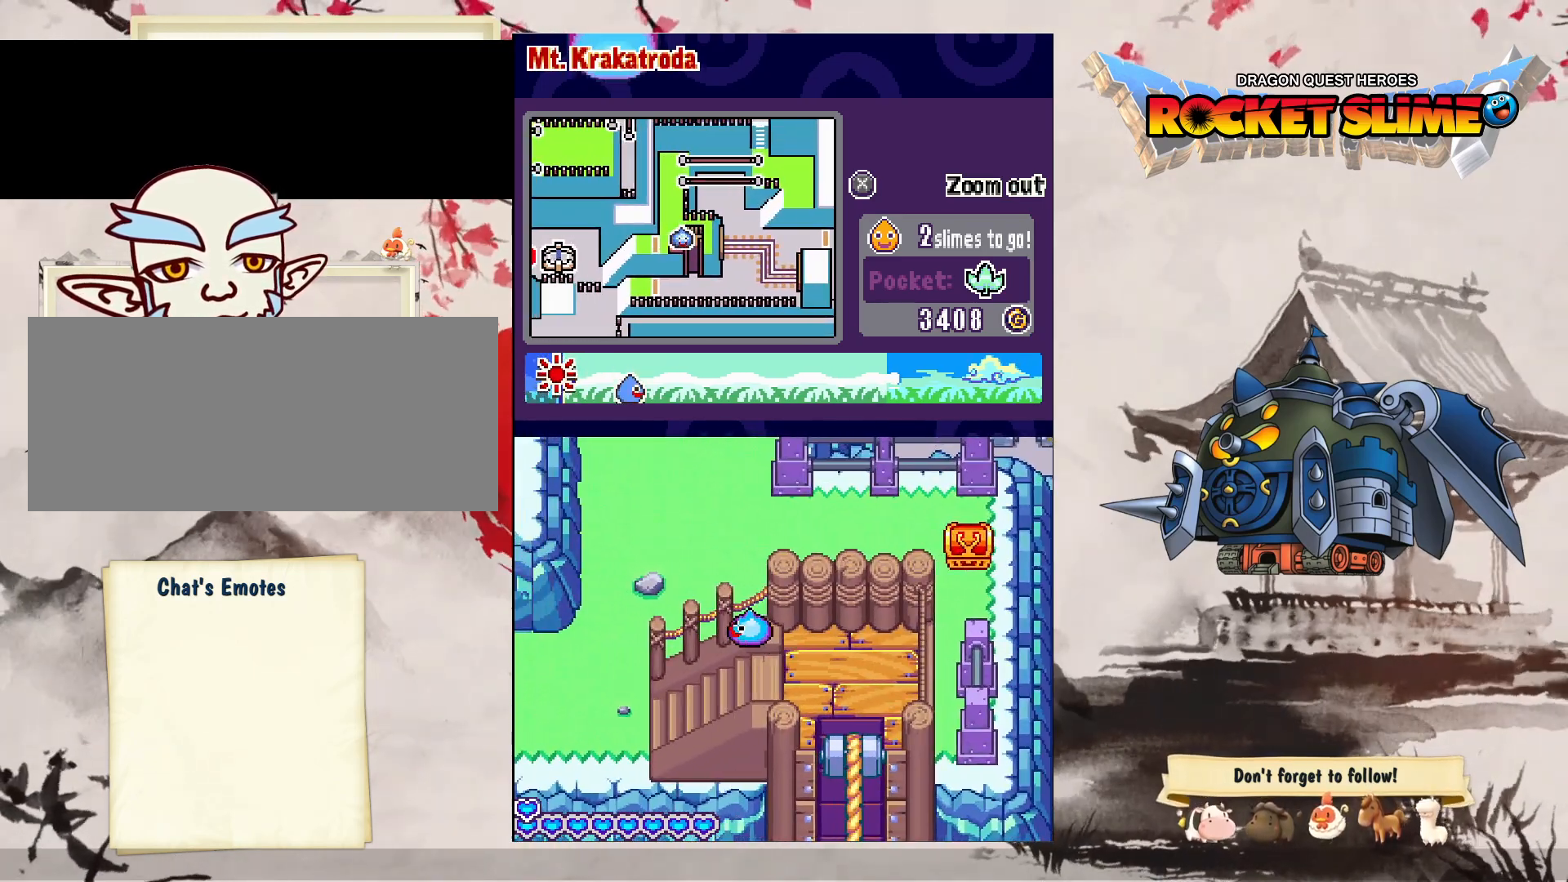
{"dt_ms": 500, "buttons": ["DPAD_LEFT"], "left_stick": "center", "right_stick": "center", "events": []}
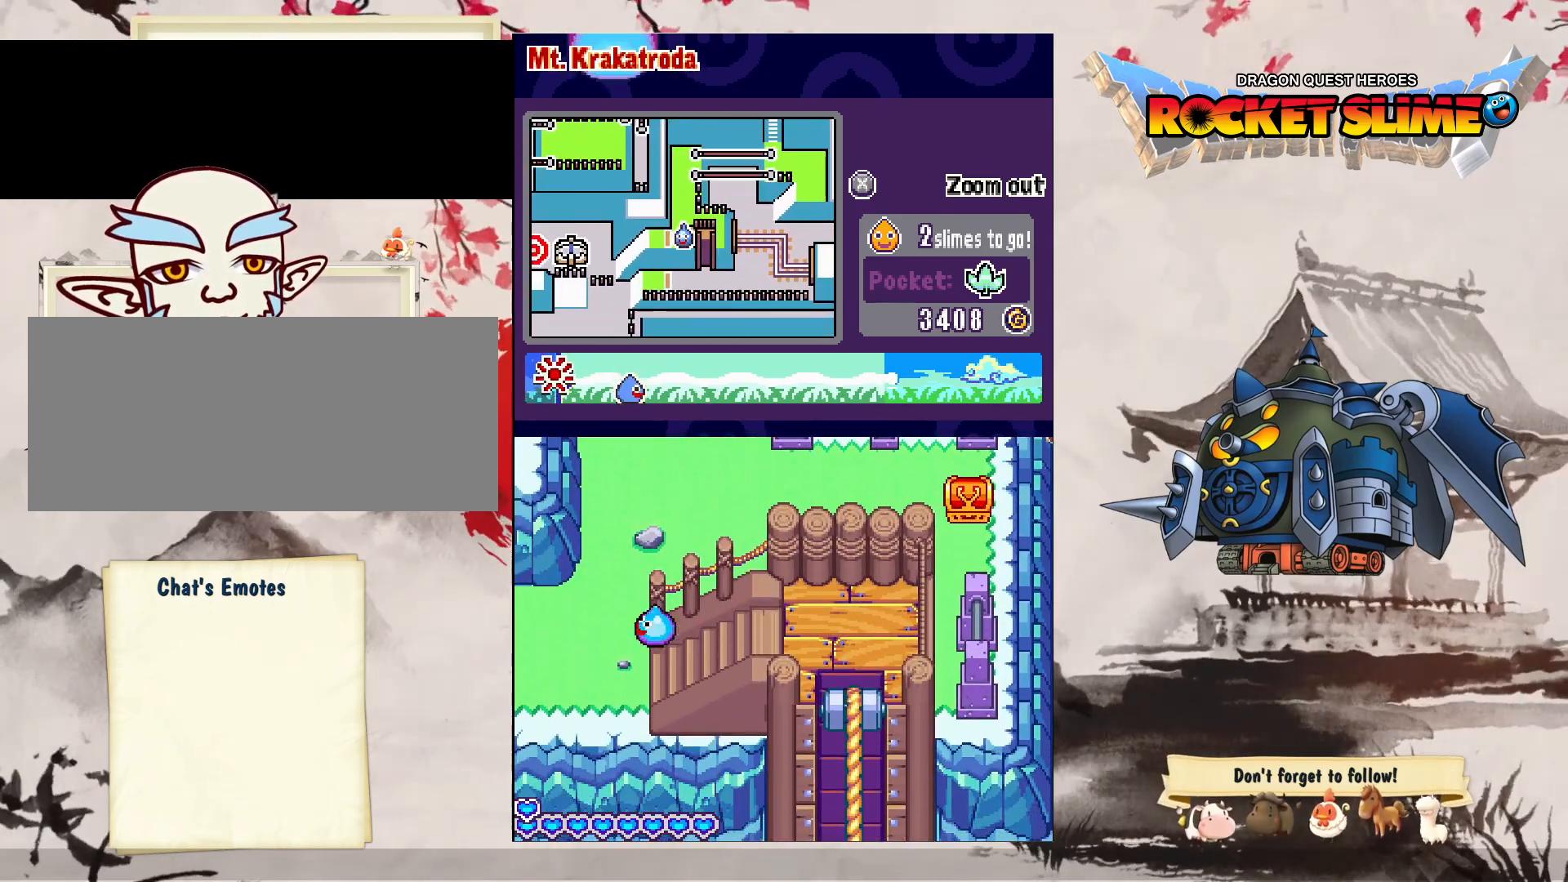
{"dt_ms": 500, "buttons": ["DPAD_LEFT"], "left_stick": "center", "right_stick": "center", "events": []}
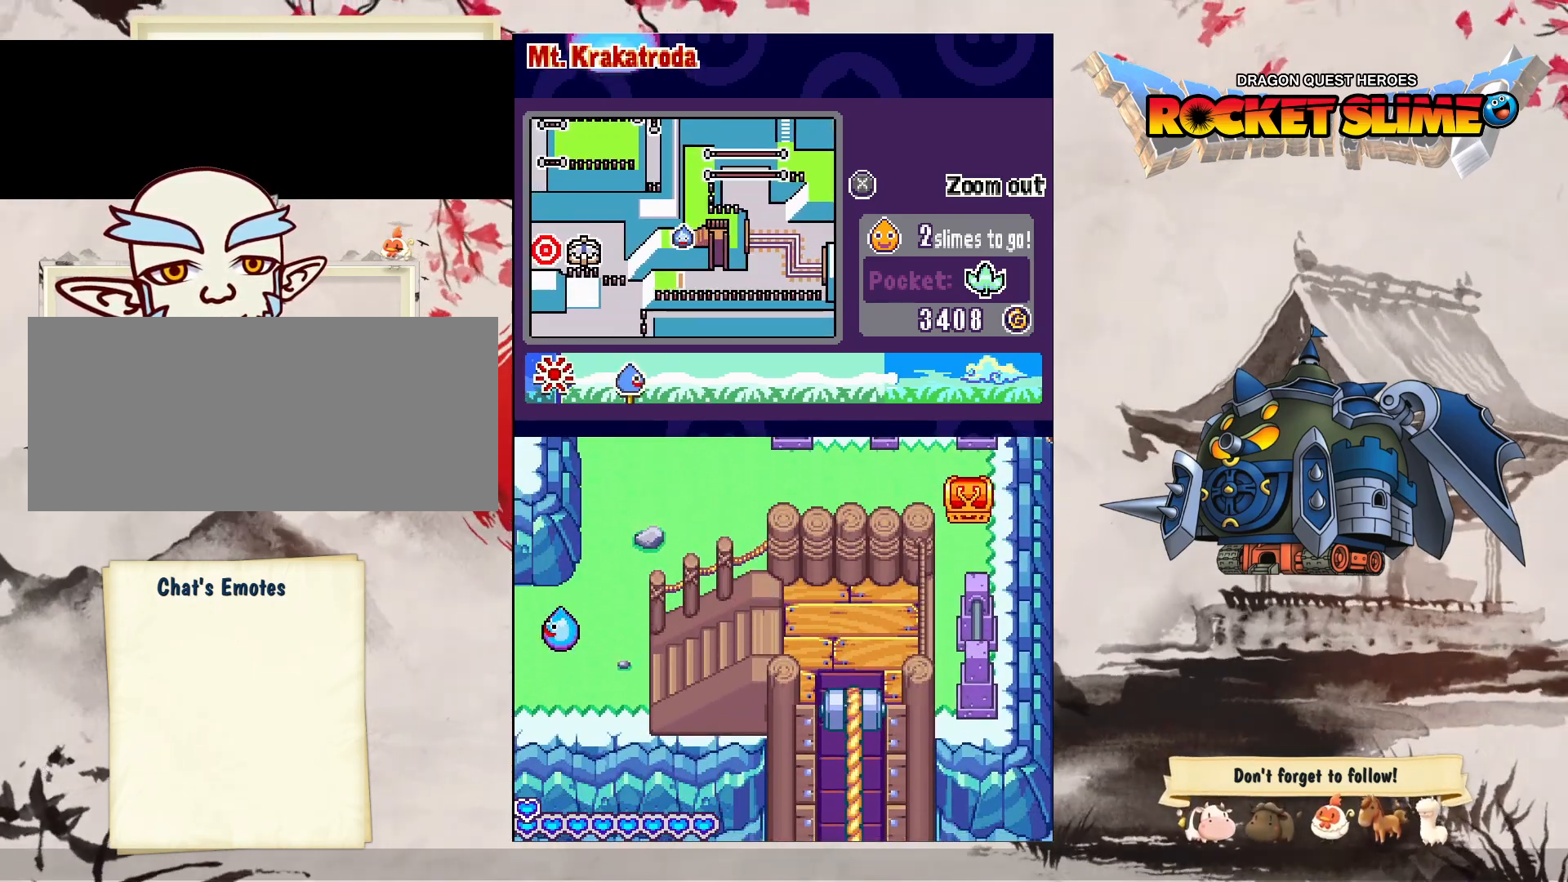
{"dt_ms": 500, "buttons": ["DPAD_RIGHT"], "left_stick": "center", "right_stick": "center", "events": [[200, "DPAD_LEFT", "up"], [367, "DPAD_RIGHT", "down"]]}
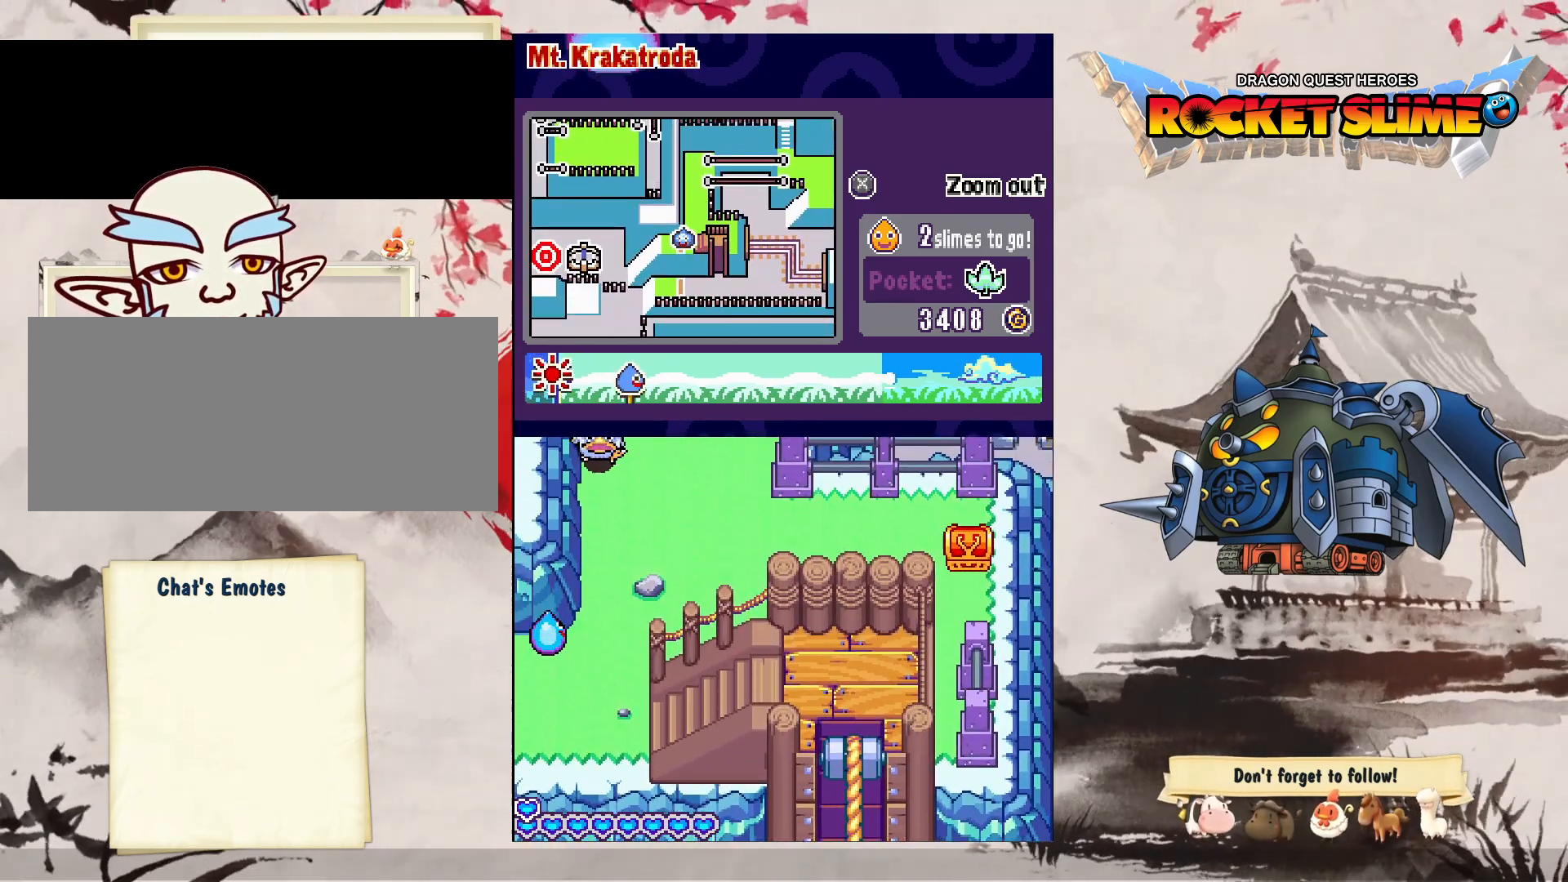
{"dt_ms": 500, "buttons": ["DPAD_RIGHT"], "left_stick": "center", "right_stick": "center", "events": []}
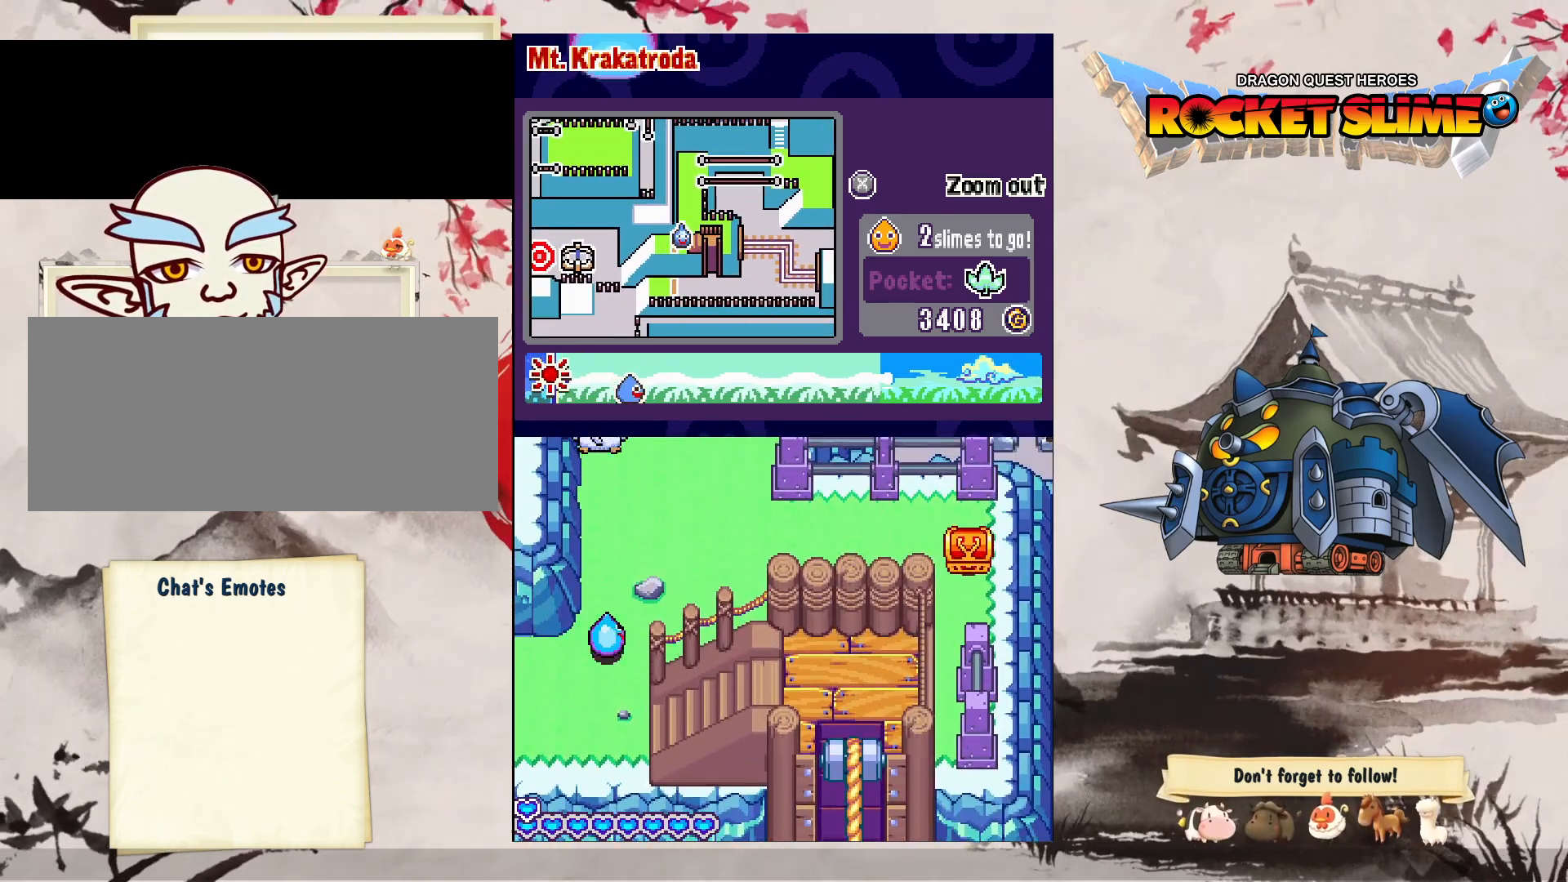
{"dt_ms": 500, "buttons": [], "left_stick": "center", "right_stick": "center", "events": [[17, "DPAD_RIGHT", "up"]]}
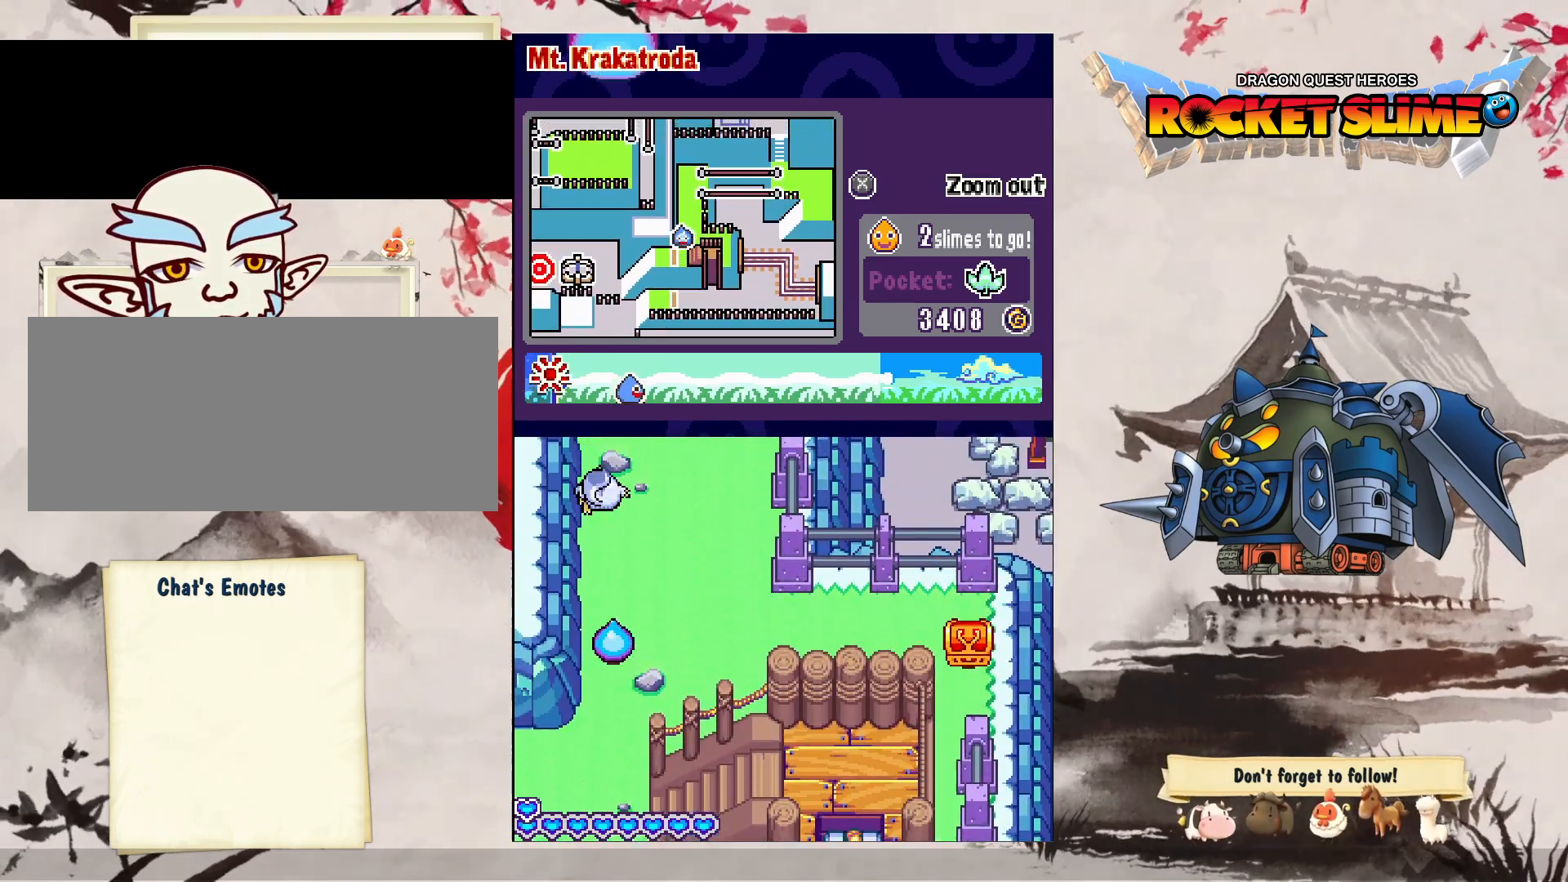
{"dt_ms": 500, "buttons": ["DPAD_RIGHT"], "left_stick": "center", "right_stick": "center", "events": [[67, "DPAD_RIGHT", "down"], [167, "DPAD_UP", "down"], [183, "DPAD_RIGHT", "up"], [400, "DPAD_RIGHT", "down"], [433, "DPAD_UP", "up"]]}
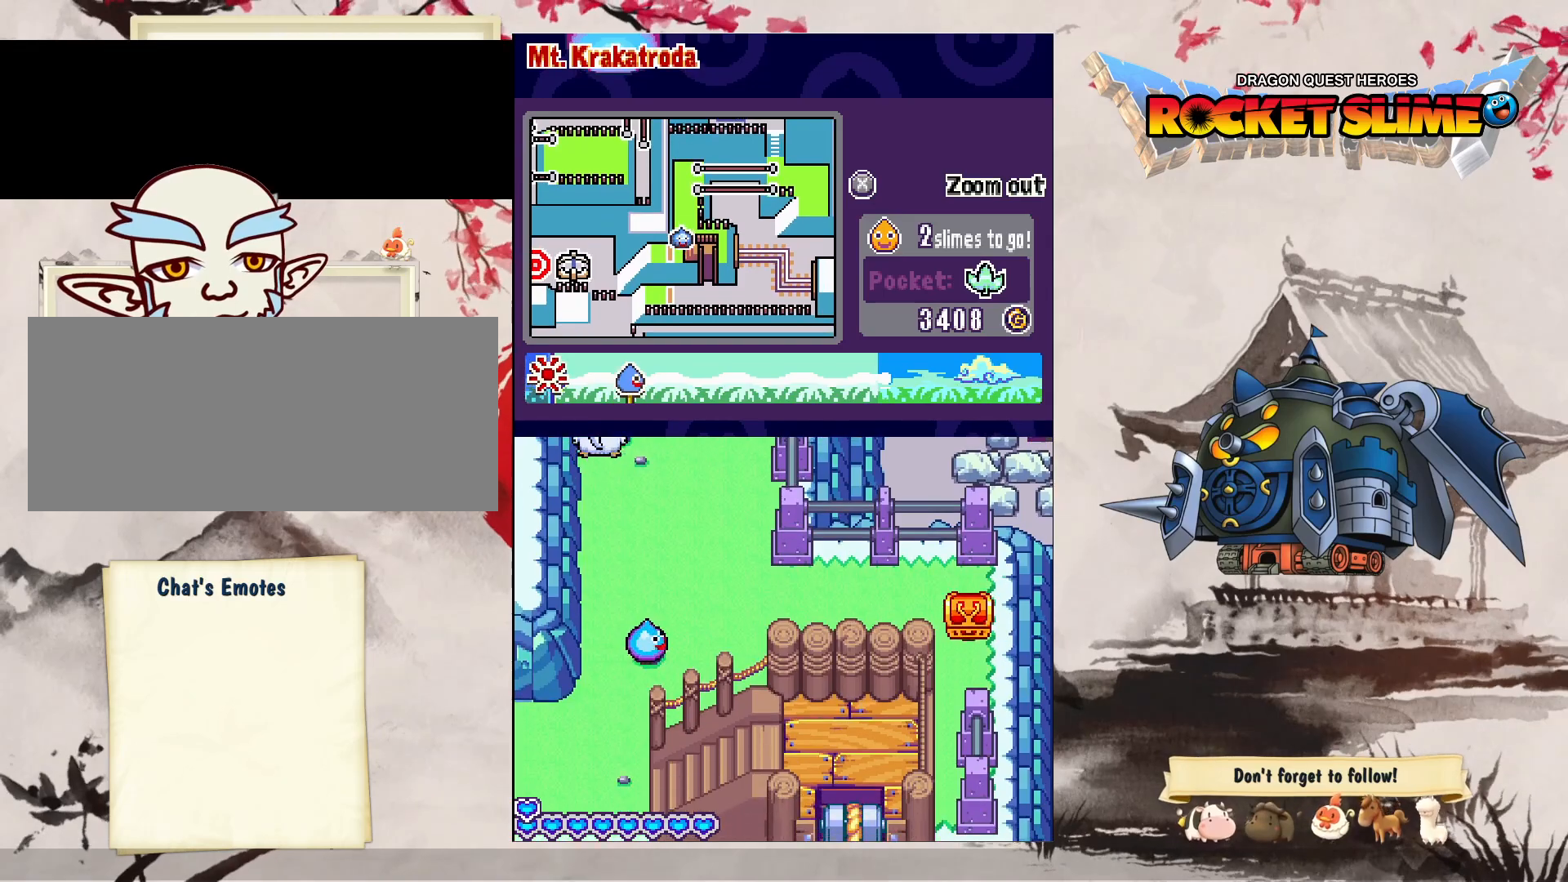
{"dt_ms": 500, "buttons": ["DPAD_RIGHT"], "left_stick": "center", "right_stick": "center", "events": []}
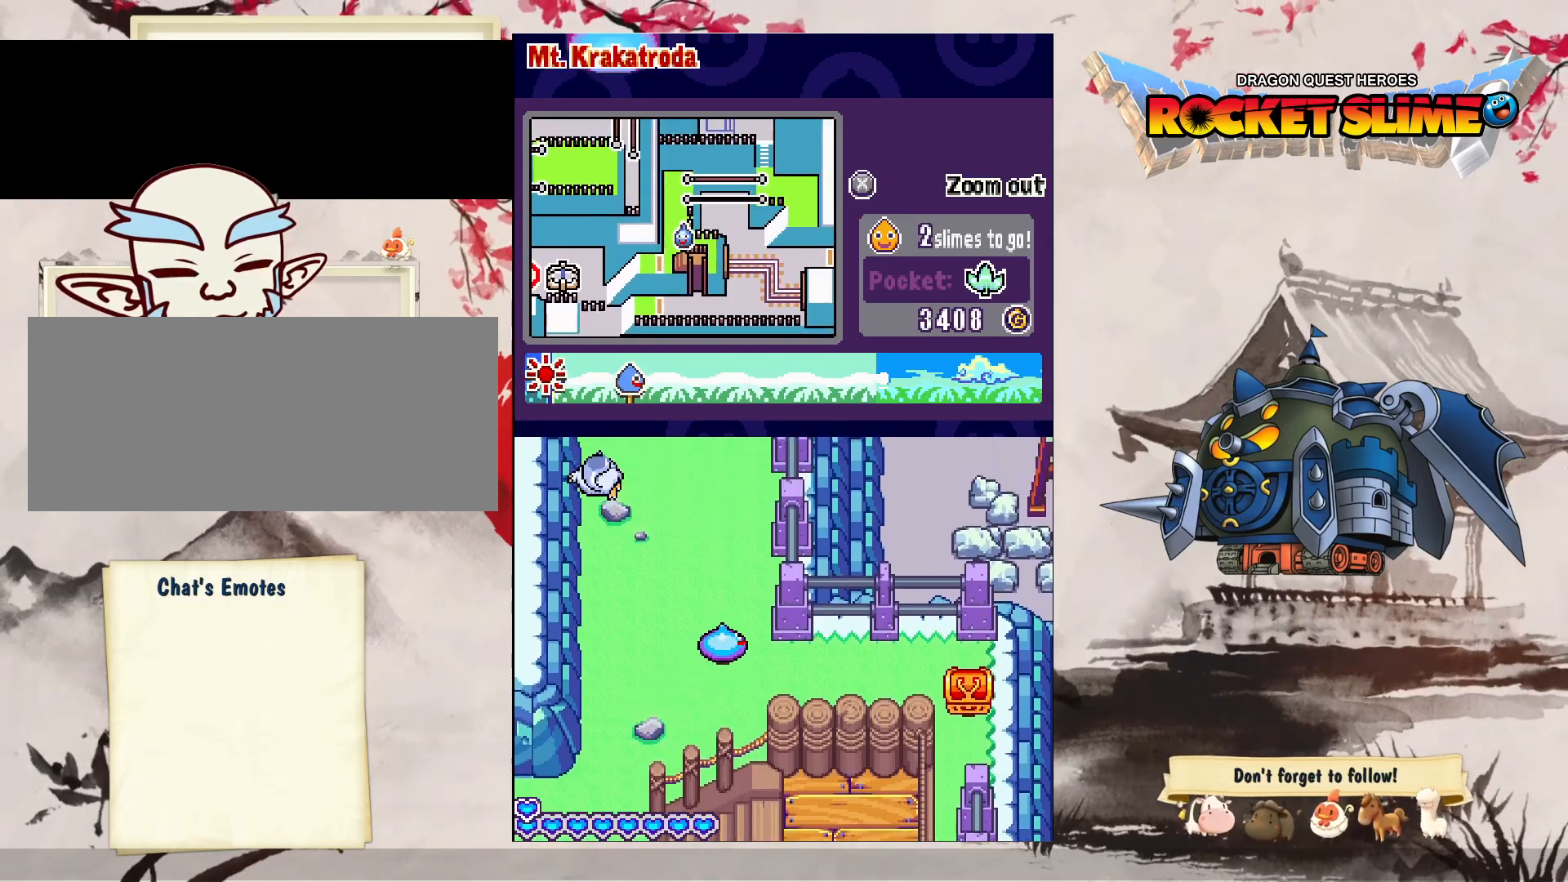
{"dt_ms": 500, "buttons": [], "left_stick": "center", "right_stick": "center", "events": [[67, "DPAD_RIGHT", "up"]]}
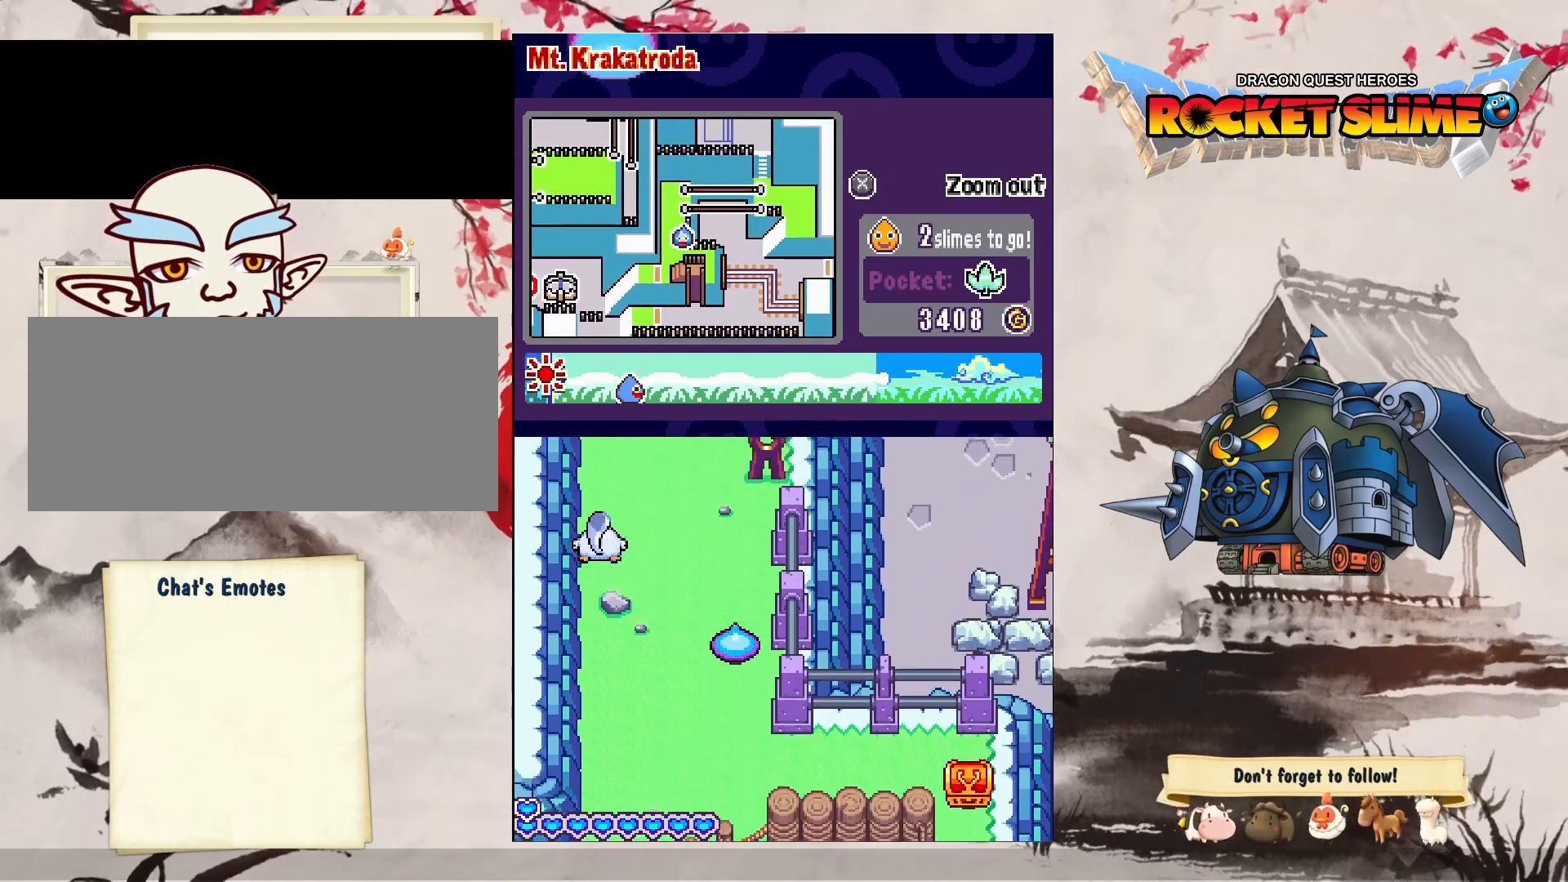
{"dt_ms": 500, "buttons": ["DPAD_LEFT"], "left_stick": "center", "right_stick": "center", "events": [[367, "DPAD_LEFT", "down"]]}
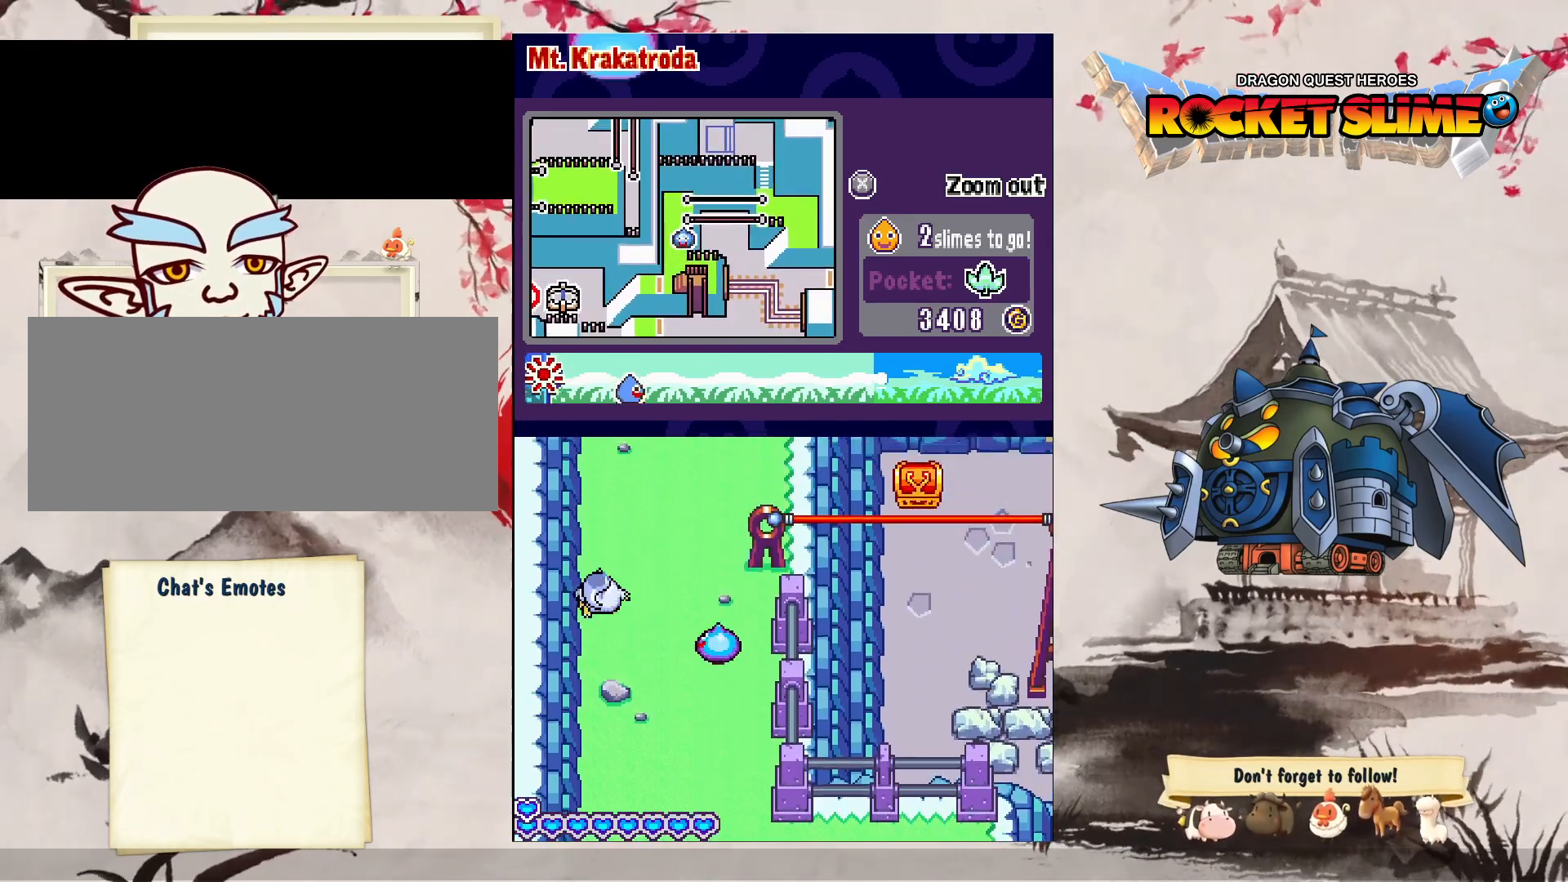
{"dt_ms": 500, "buttons": [], "left_stick": "center", "right_stick": "center", "events": [[267, "DPAD_LEFT", "up"]]}
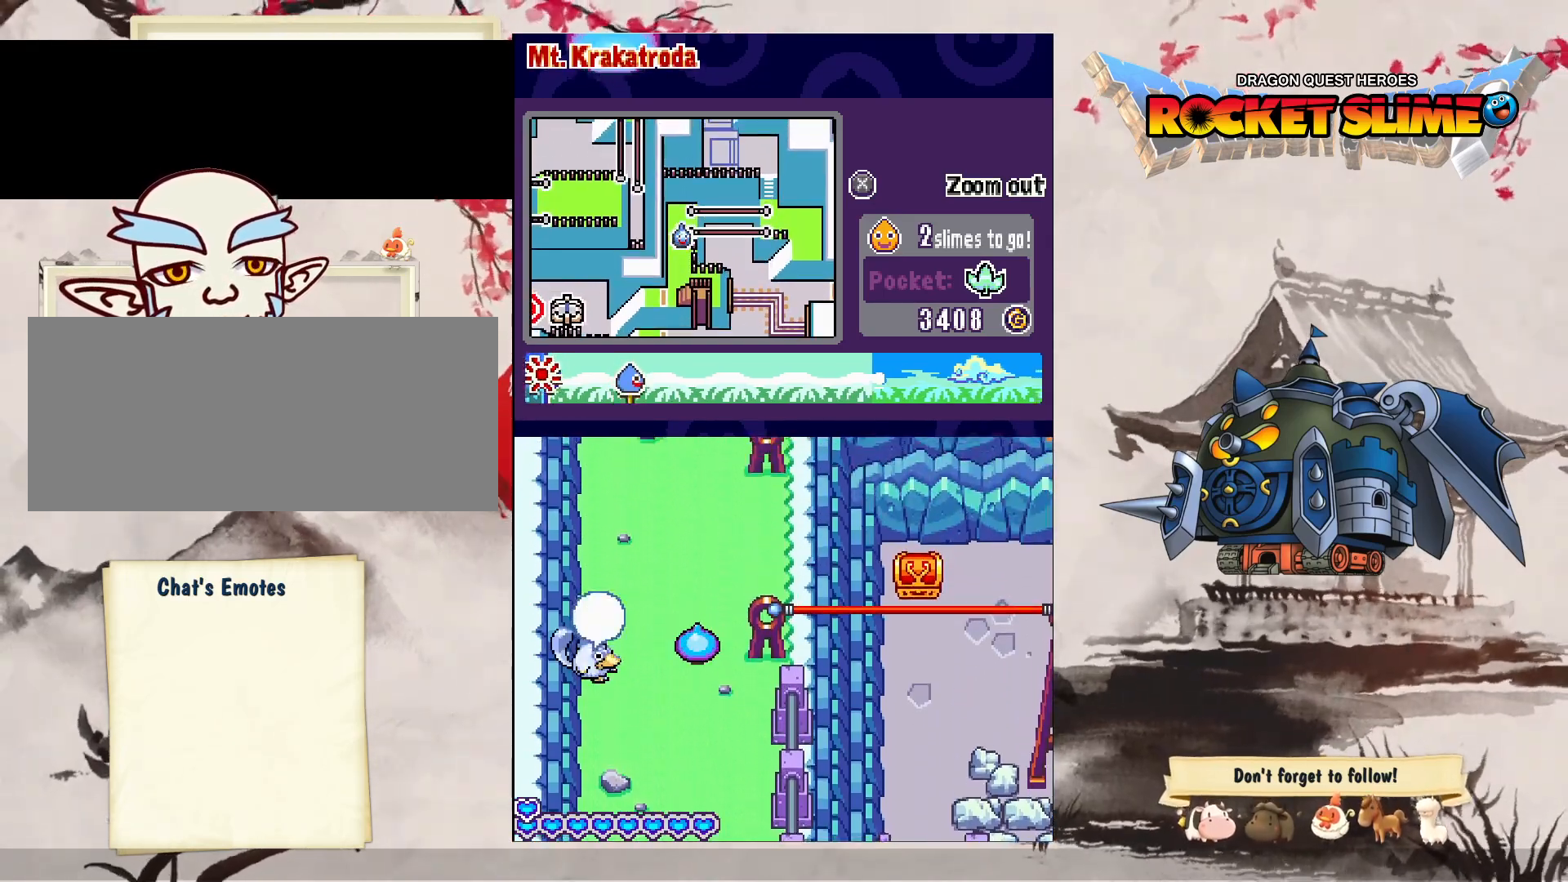
{"dt_ms": 500, "buttons": ["Y", "DPAD_RIGHT"], "left_stick": "center", "right_stick": "center", "events": [[183, "DPAD_RIGHT", "down"], [333, "Y", "down"]]}
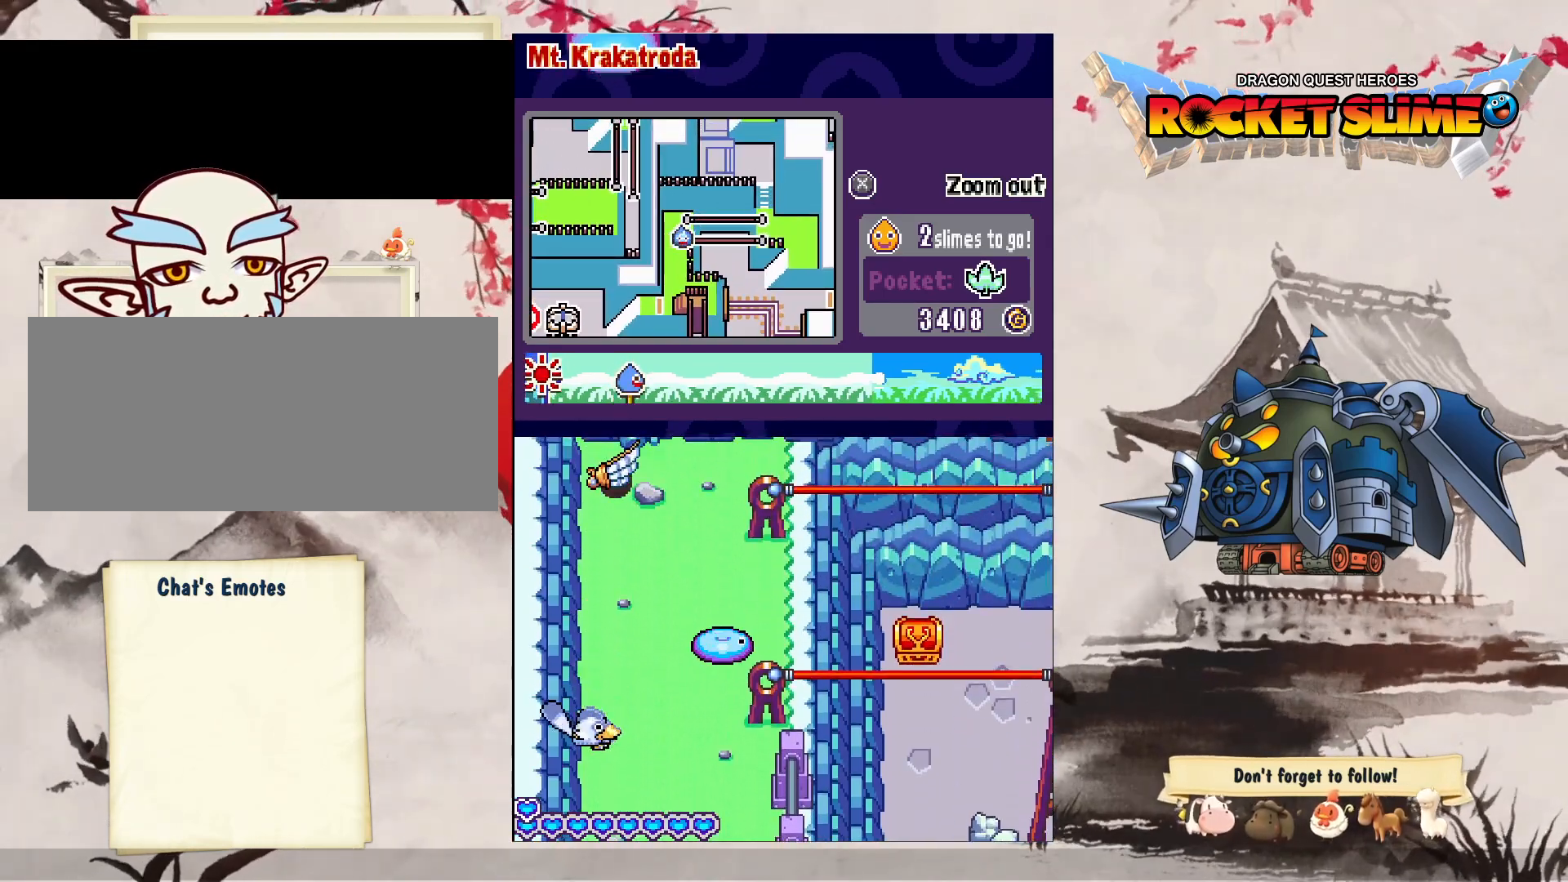
{"dt_ms": 500, "buttons": ["Y", "DPAD_RIGHT"], "left_stick": "center", "right_stick": "center", "events": []}
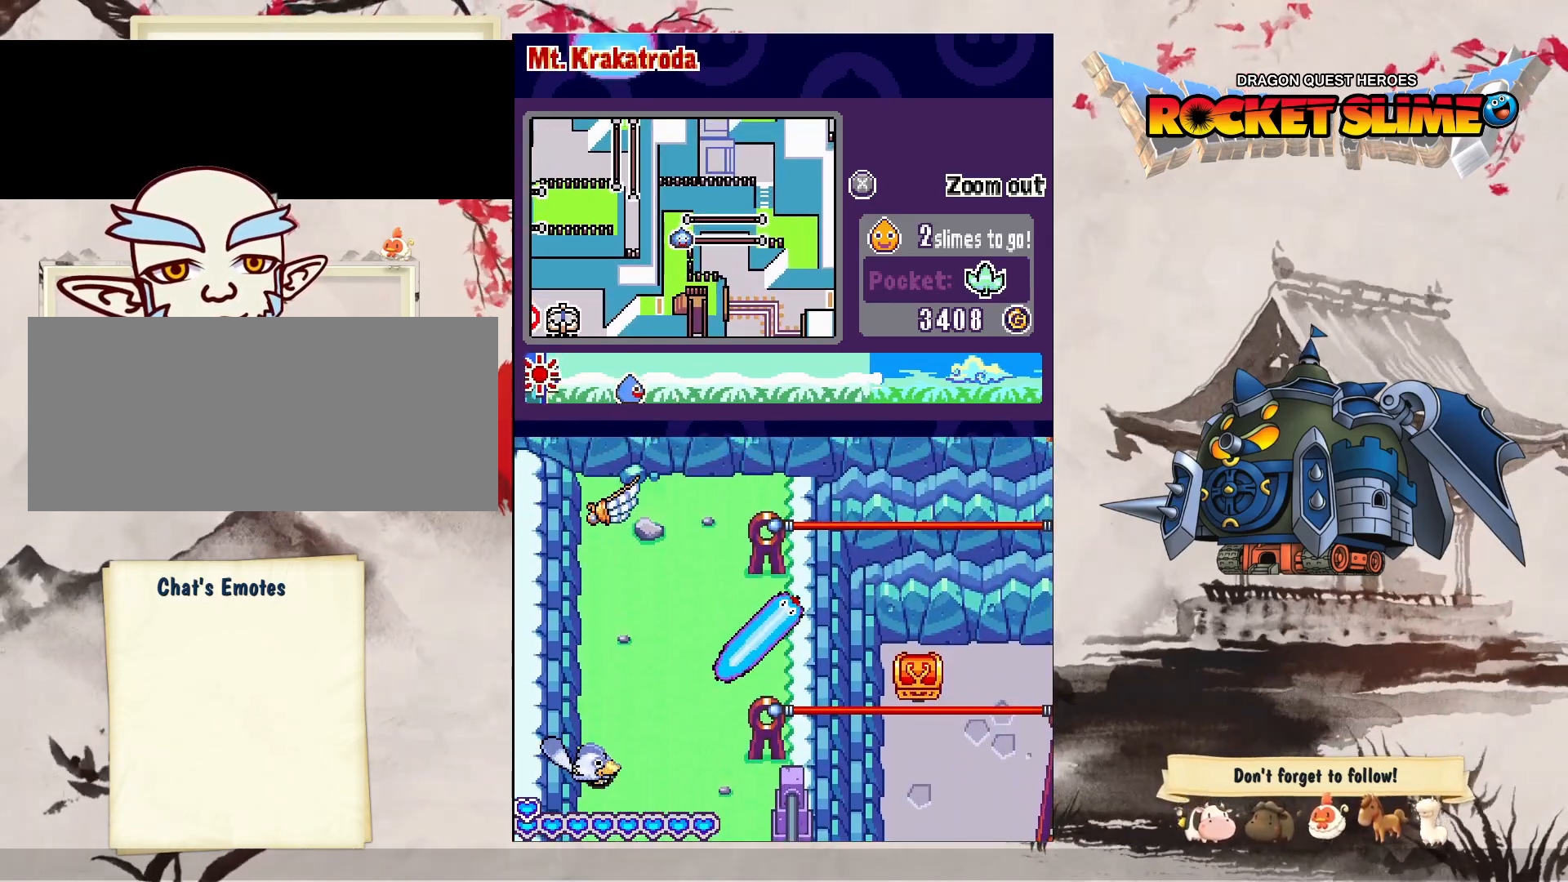
{"dt_ms": 500, "buttons": ["DPAD_RIGHT"], "left_stick": "center", "right_stick": "center", "events": [[250, "Y", "up"]]}